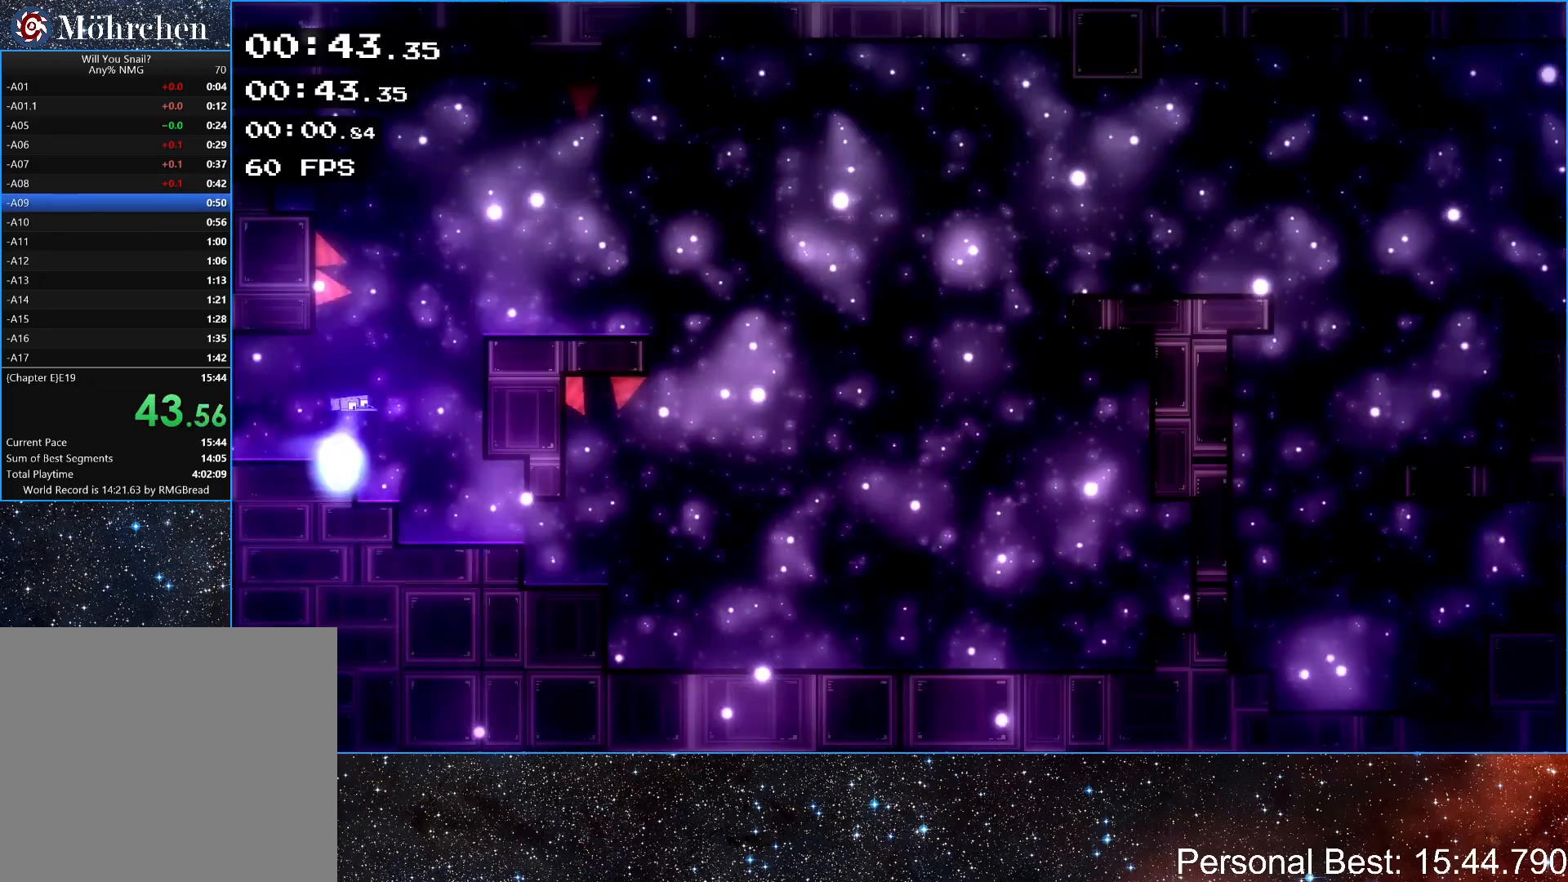
Gameplay with keyboard; each line is a JSON object with the keys held at the frame after it. "events" lists presses ("down") and releases ("up") of "down", "escape", "left", "q", "r", "return", "right" and "up" between this image and that frame as [ms after this image, input, new state], when the widget could be followed in between. No other keys are recorded. Mouse input is not recorded.
{"keys": ["right"], "events": [[333, "up", "up"]]}
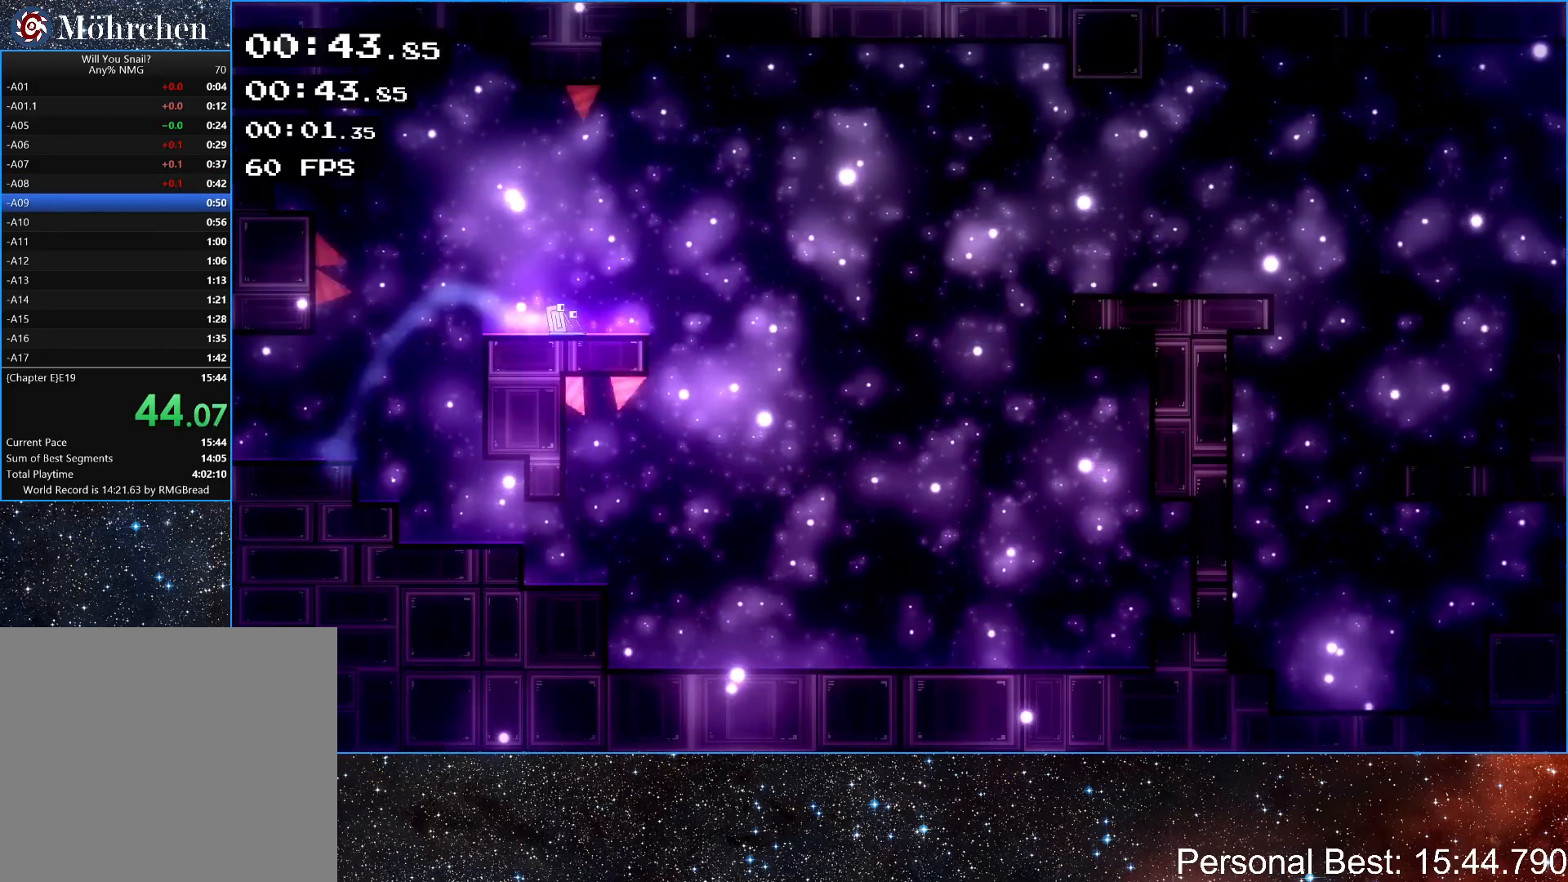
{"keys": ["right", "up"], "events": [[167, "up", "down"]]}
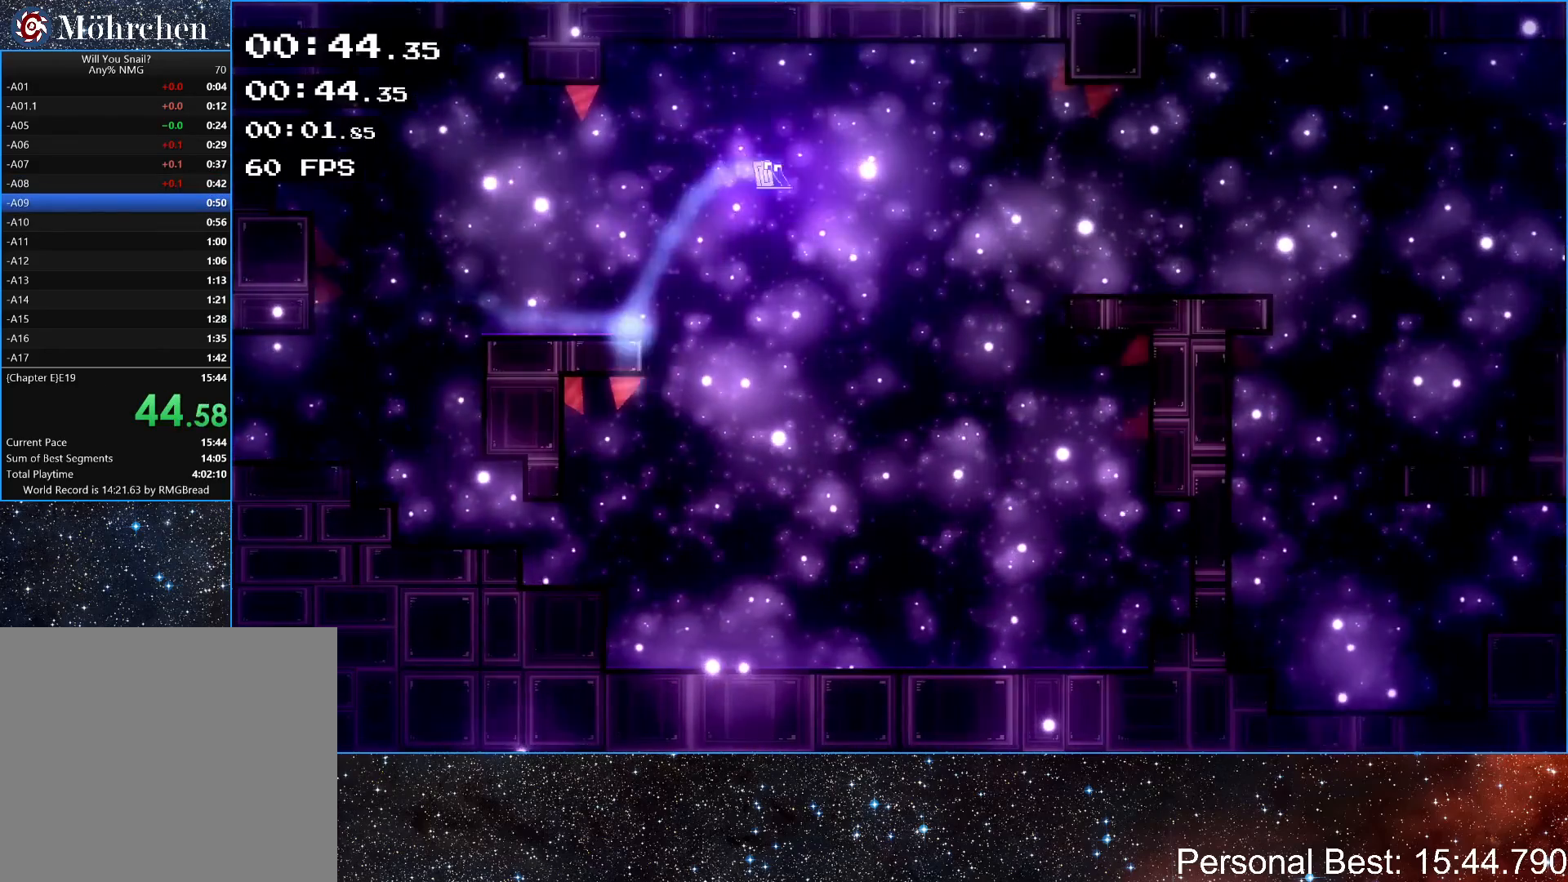
{"keys": ["right", "up"], "events": [[167, "up", "up"], [300, "up", "down"]]}
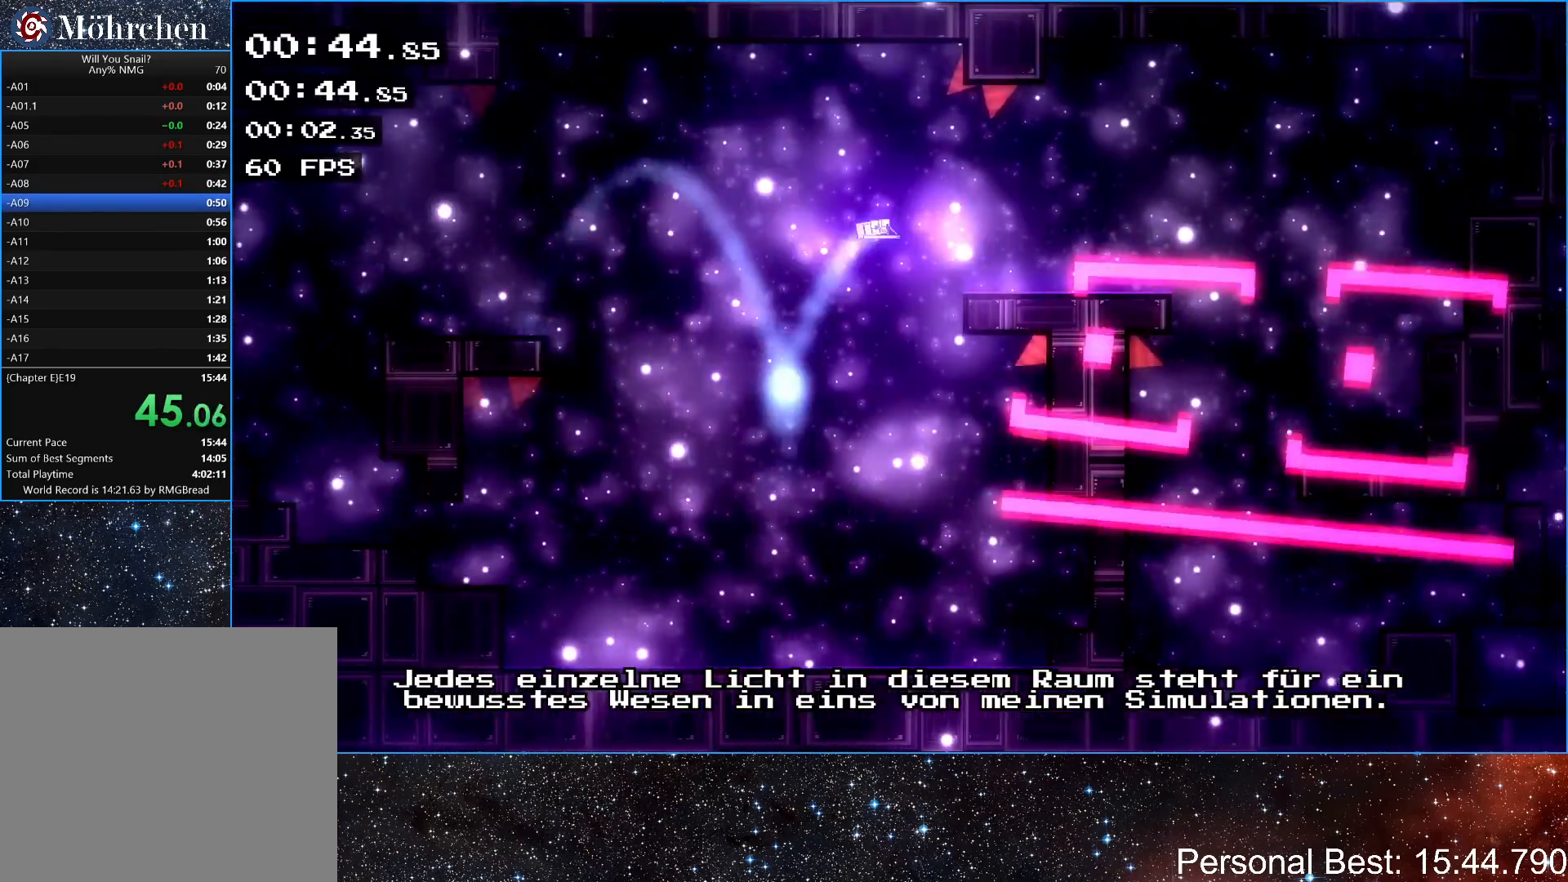
{"keys": ["right"], "events": [[200, "q", "down"], [200, "up", "up"], [300, "q", "up"]]}
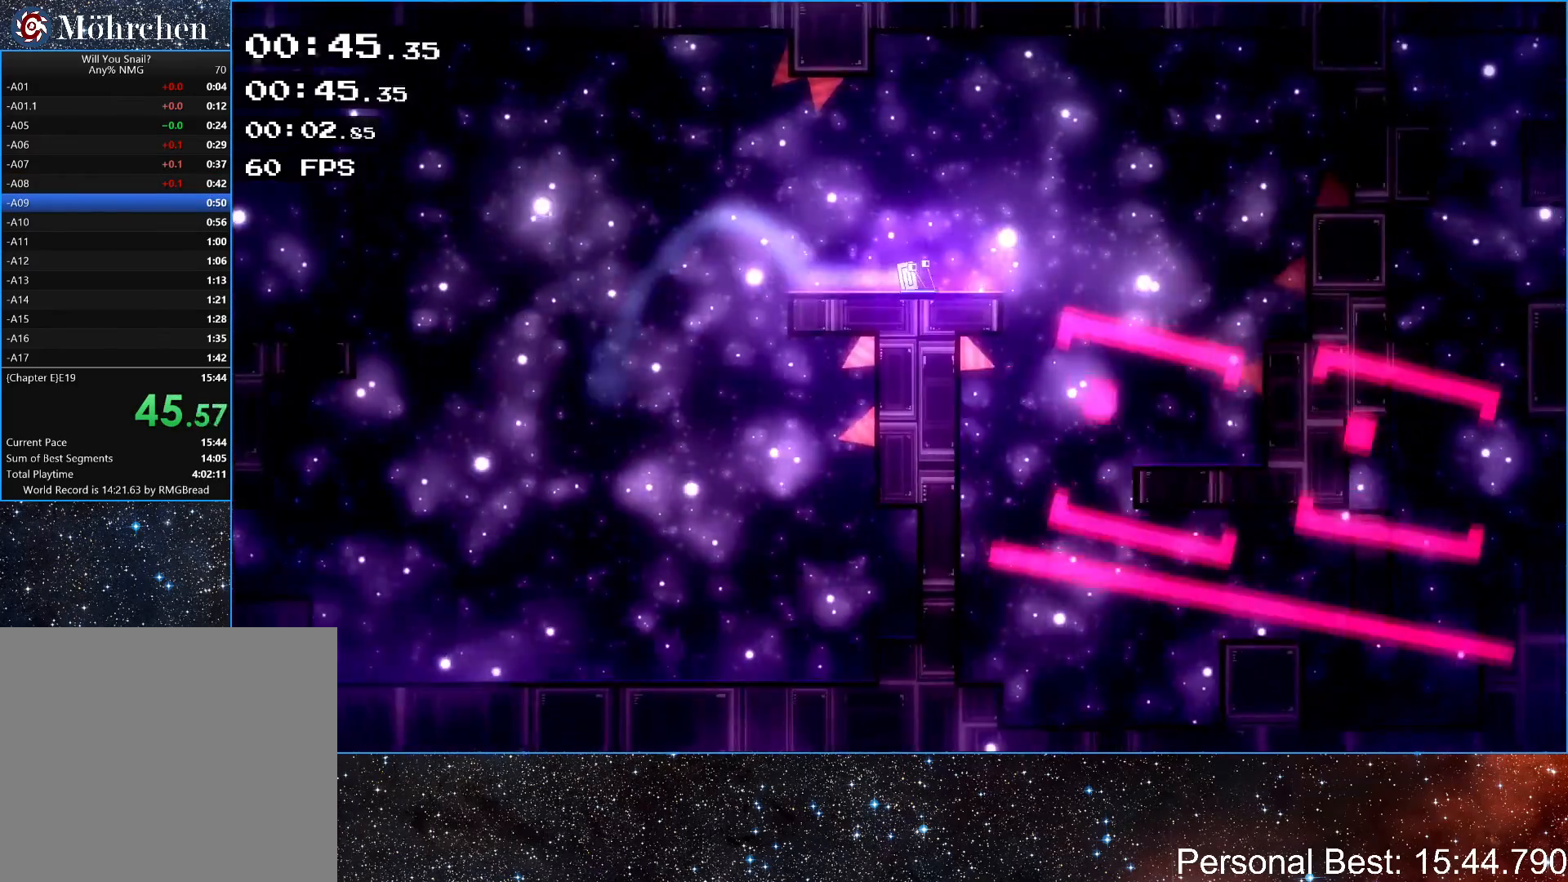
{"keys": ["right"], "events": [[367, "right", "up"], [467, "right", "down"]]}
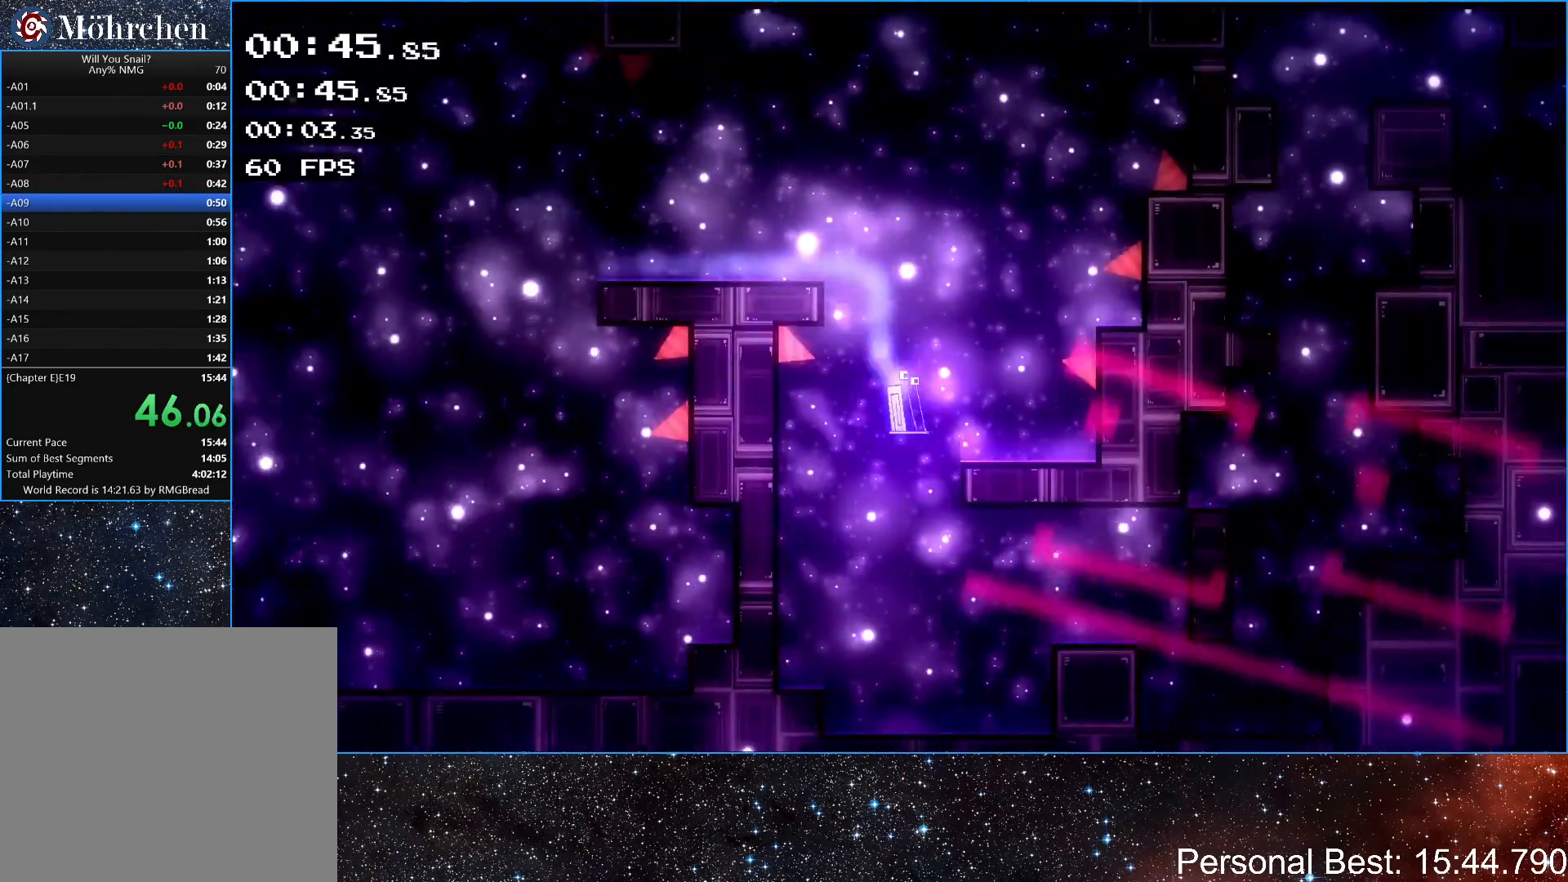
{"keys": ["right"], "events": [[200, "up", "down"], [400, "up", "up"]]}
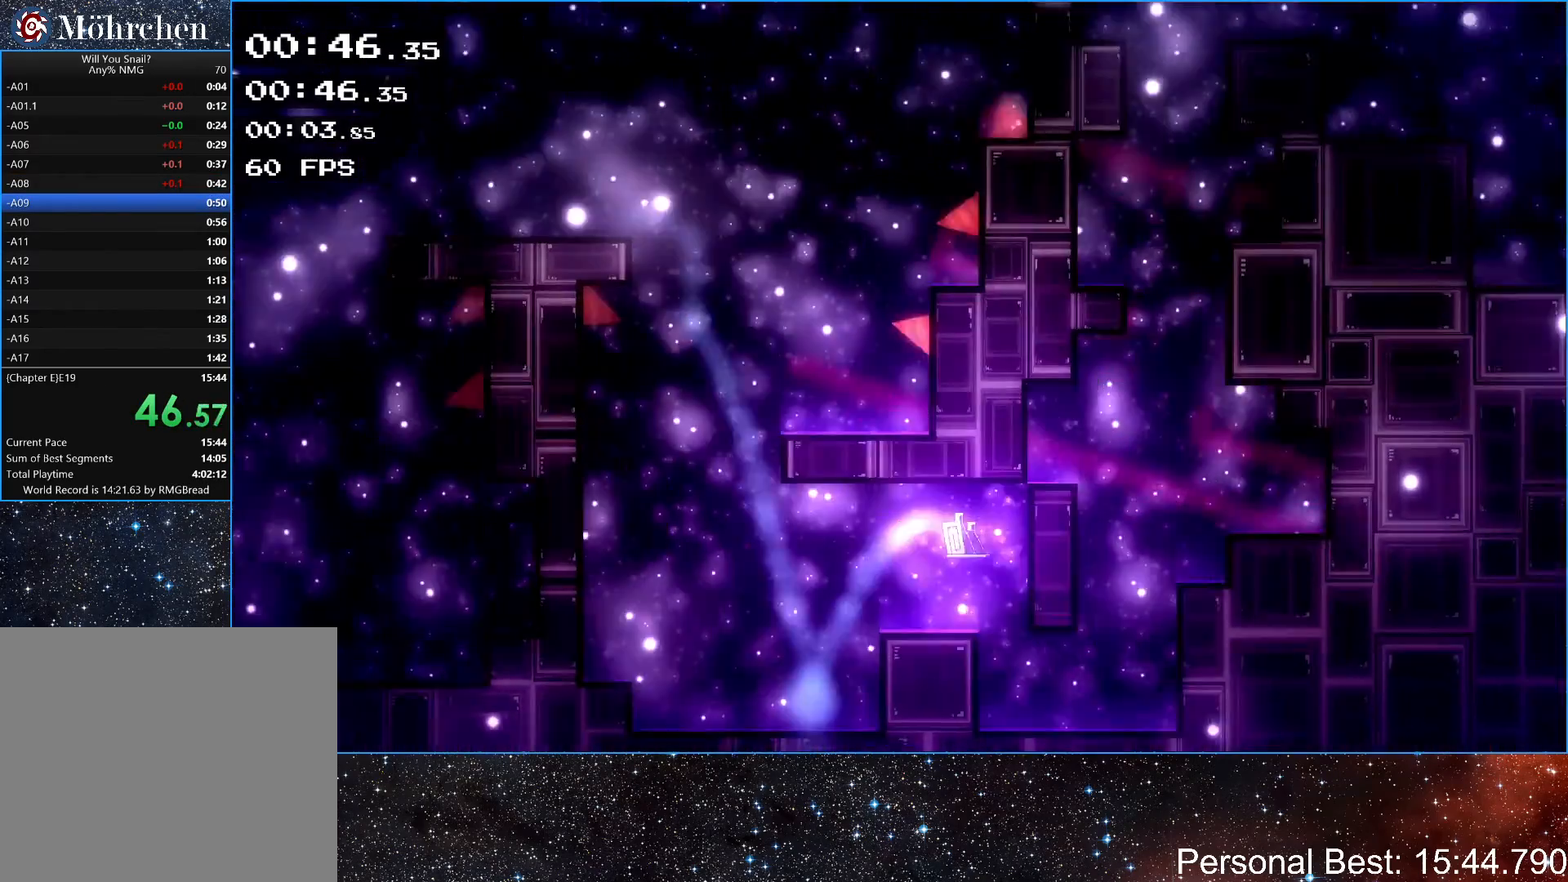
{"keys": ["right", "up"], "events": [[367, "up", "down"]]}
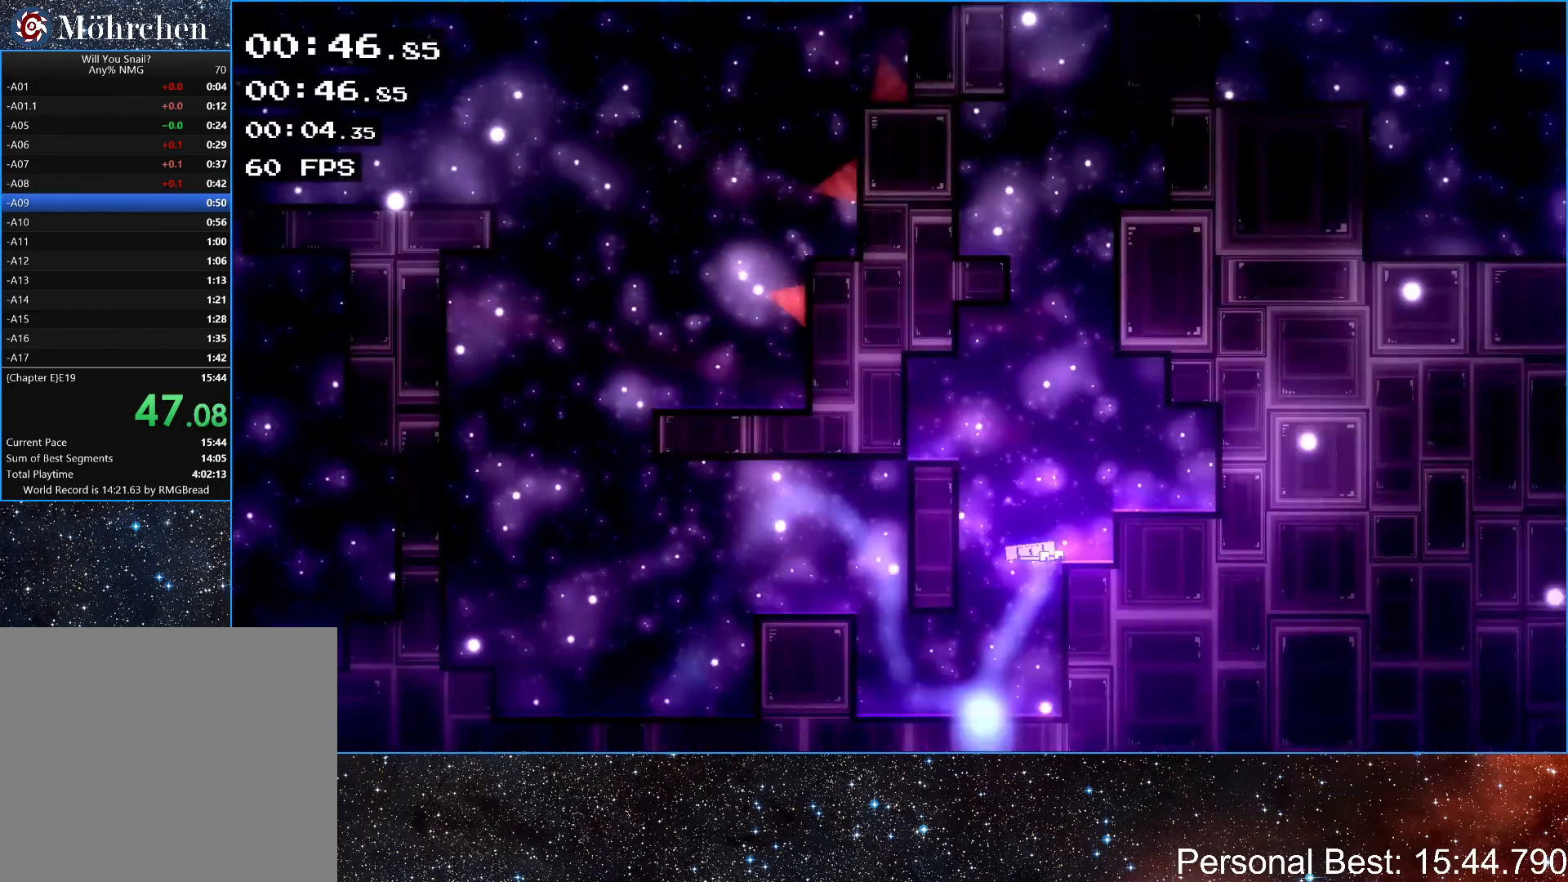
{"keys": ["left", "up"], "events": [[33, "up", "up"], [133, "right", "up"], [200, "up", "down"], [333, "up", "up"], [400, "up", "down"], [433, "left", "down"]]}
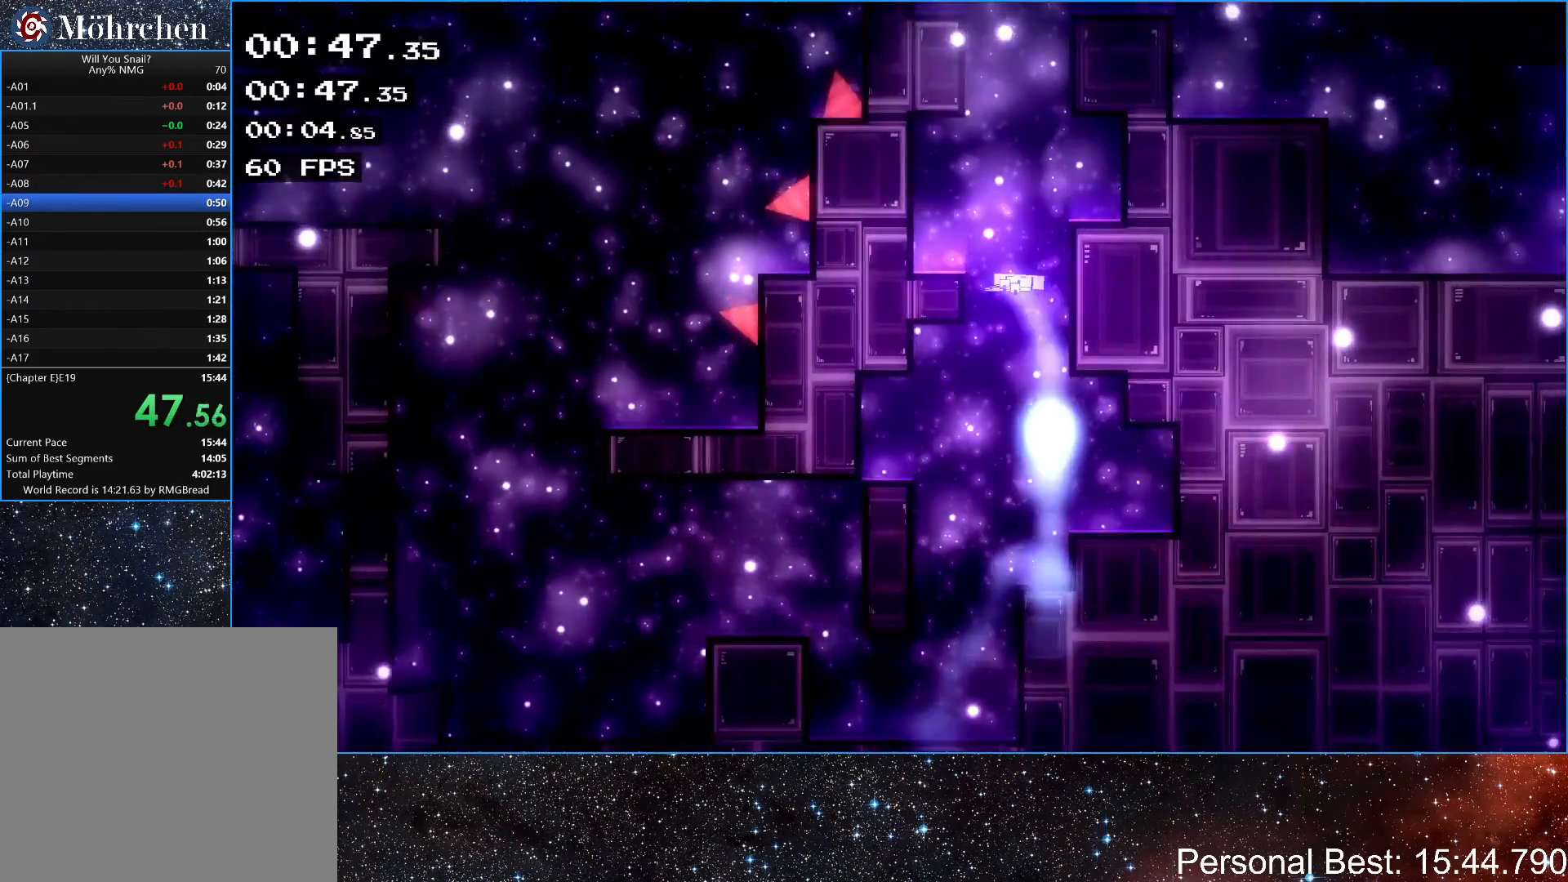
{"keys": ["q", "right", "up"], "events": [[100, "up", "up"], [200, "left", "up"], [200, "right", "down"], [233, "up", "down"], [433, "q", "down"]]}
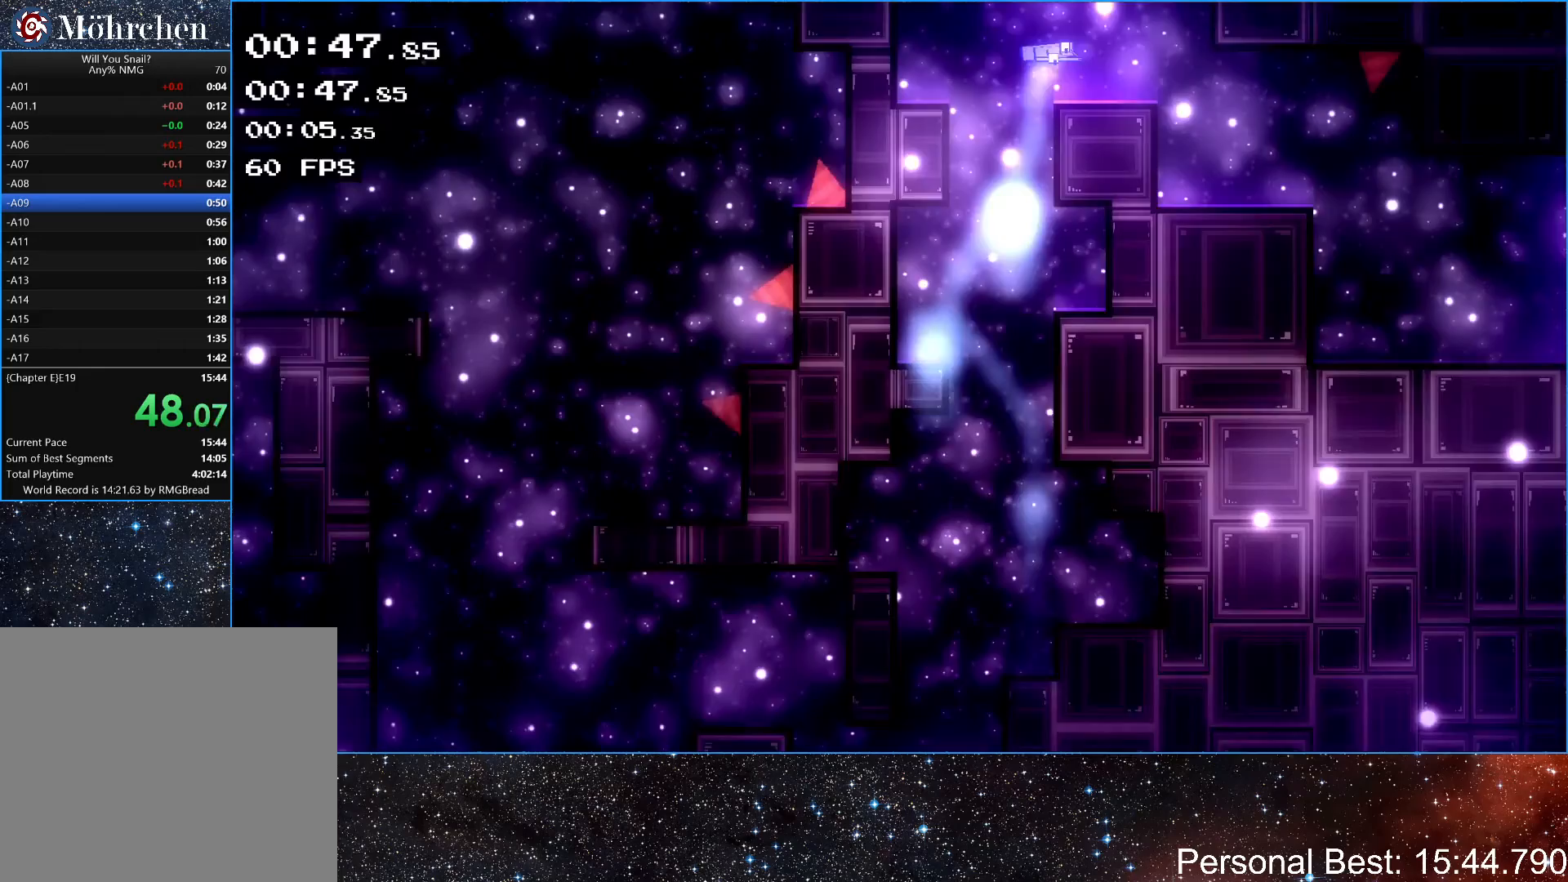
{"keys": ["right"], "events": [[33, "q", "up"], [67, "up", "up"], [100, "q", "down"], [167, "q", "up"], [267, "q", "down"], [333, "q", "up"], [433, "q", "down"], [500, "q", "up"]]}
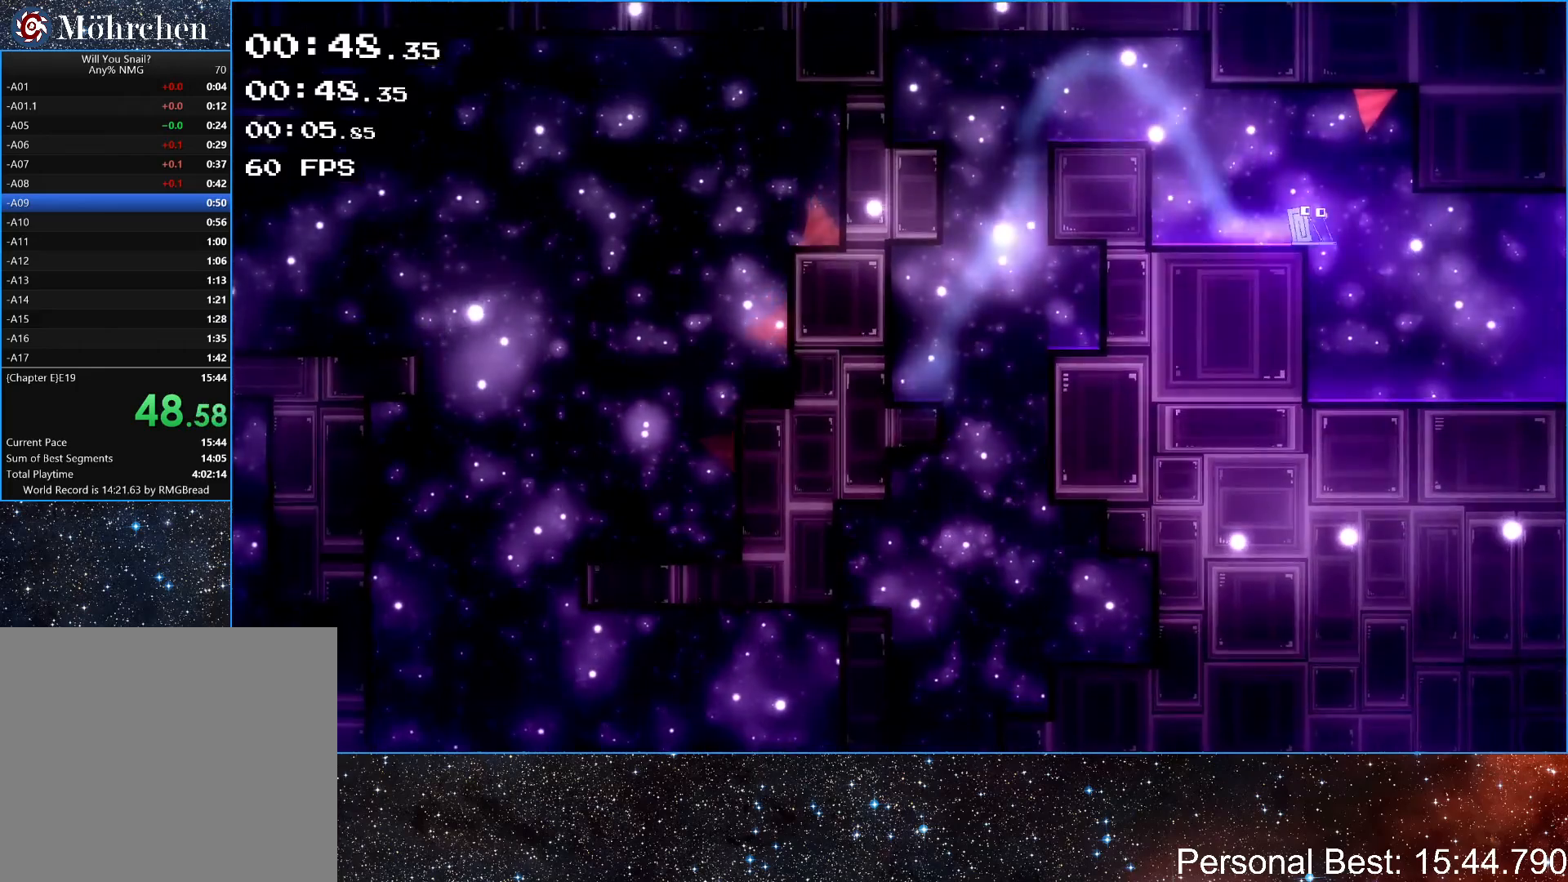
{"keys": ["right"], "events": [[100, "q", "down"], [133, "q", "up"], [233, "q", "down"], [300, "q", "up"], [400, "q", "down"], [467, "q", "up"]]}
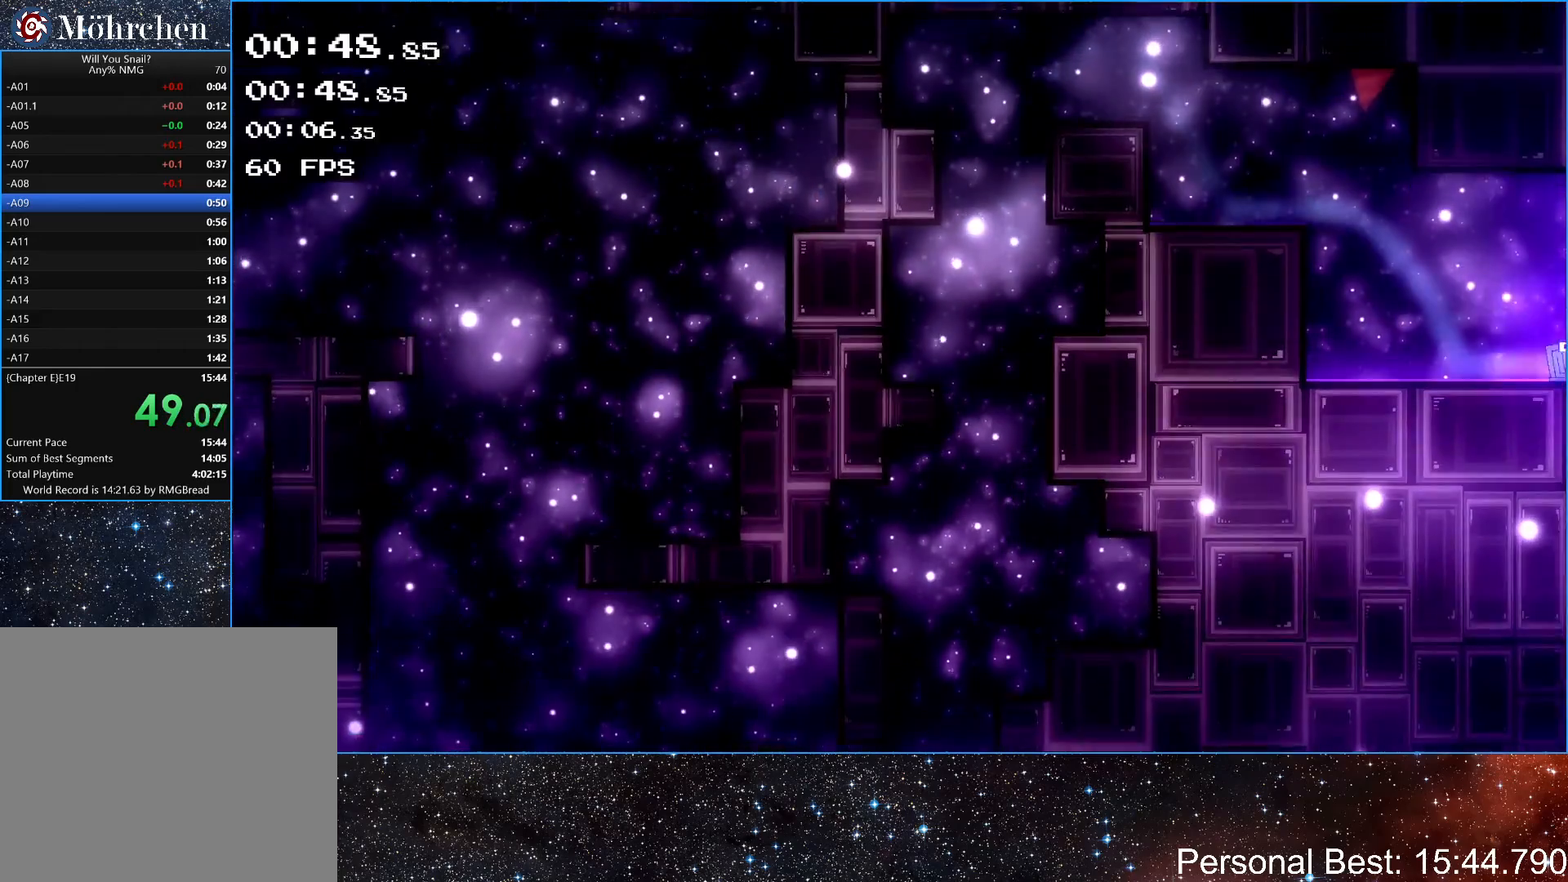
{"keys": ["q", "right"], "events": [[67, "q", "down"], [133, "q", "up"], [200, "q", "down"], [267, "q", "up"], [367, "q", "down"], [433, "q", "up"], [500, "q", "down"]]}
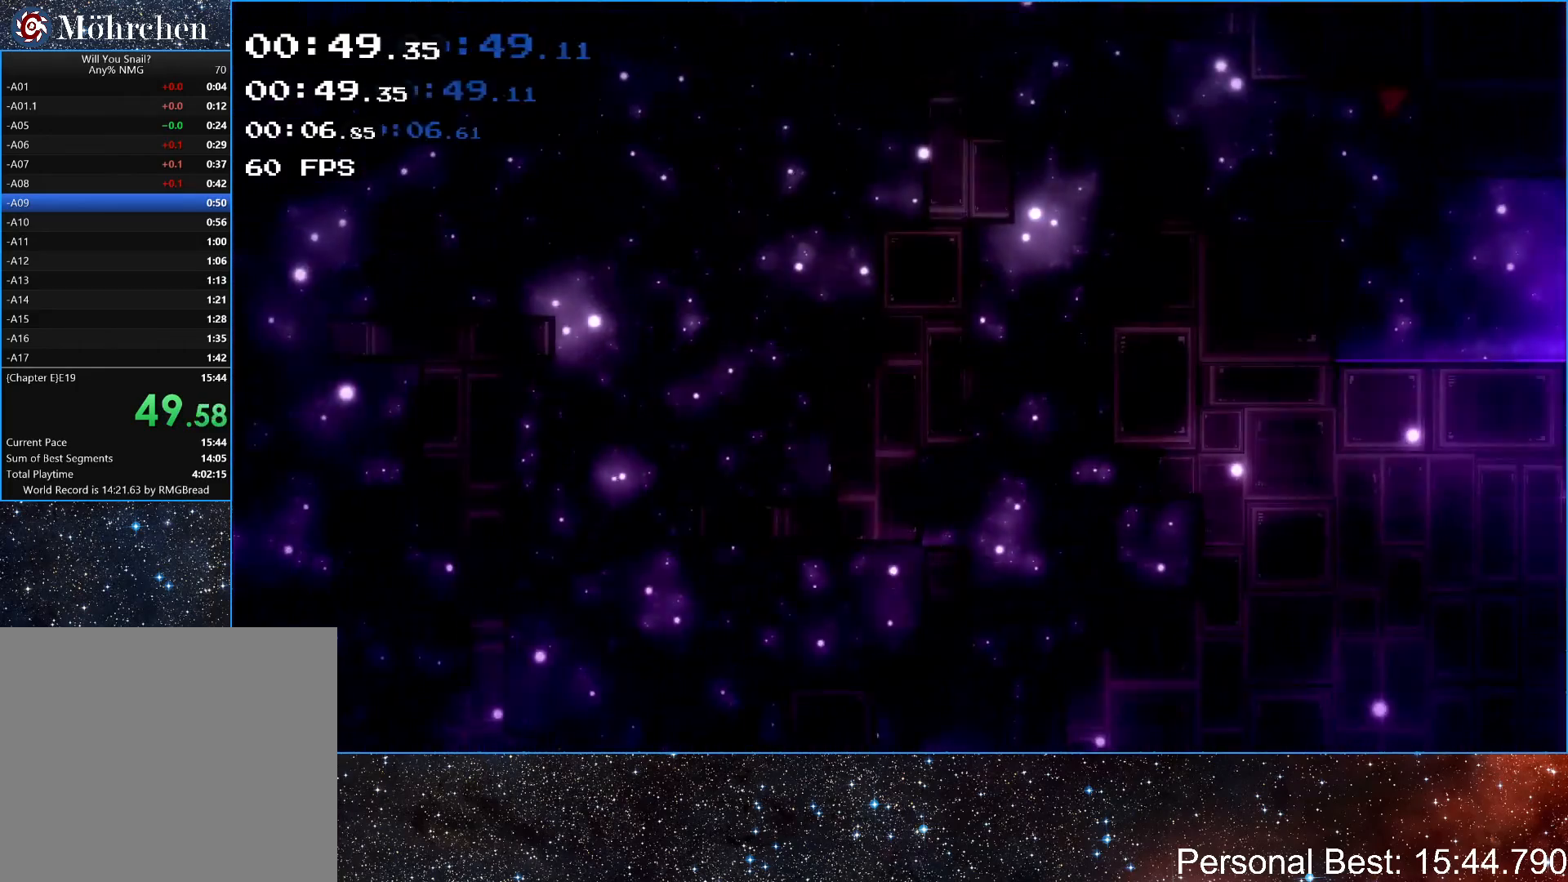
{"keys": ["q", "right"], "events": [[100, "q", "up"], [167, "q", "down"], [233, "q", "up"], [300, "q", "down"], [400, "q", "up"], [467, "q", "down"]]}
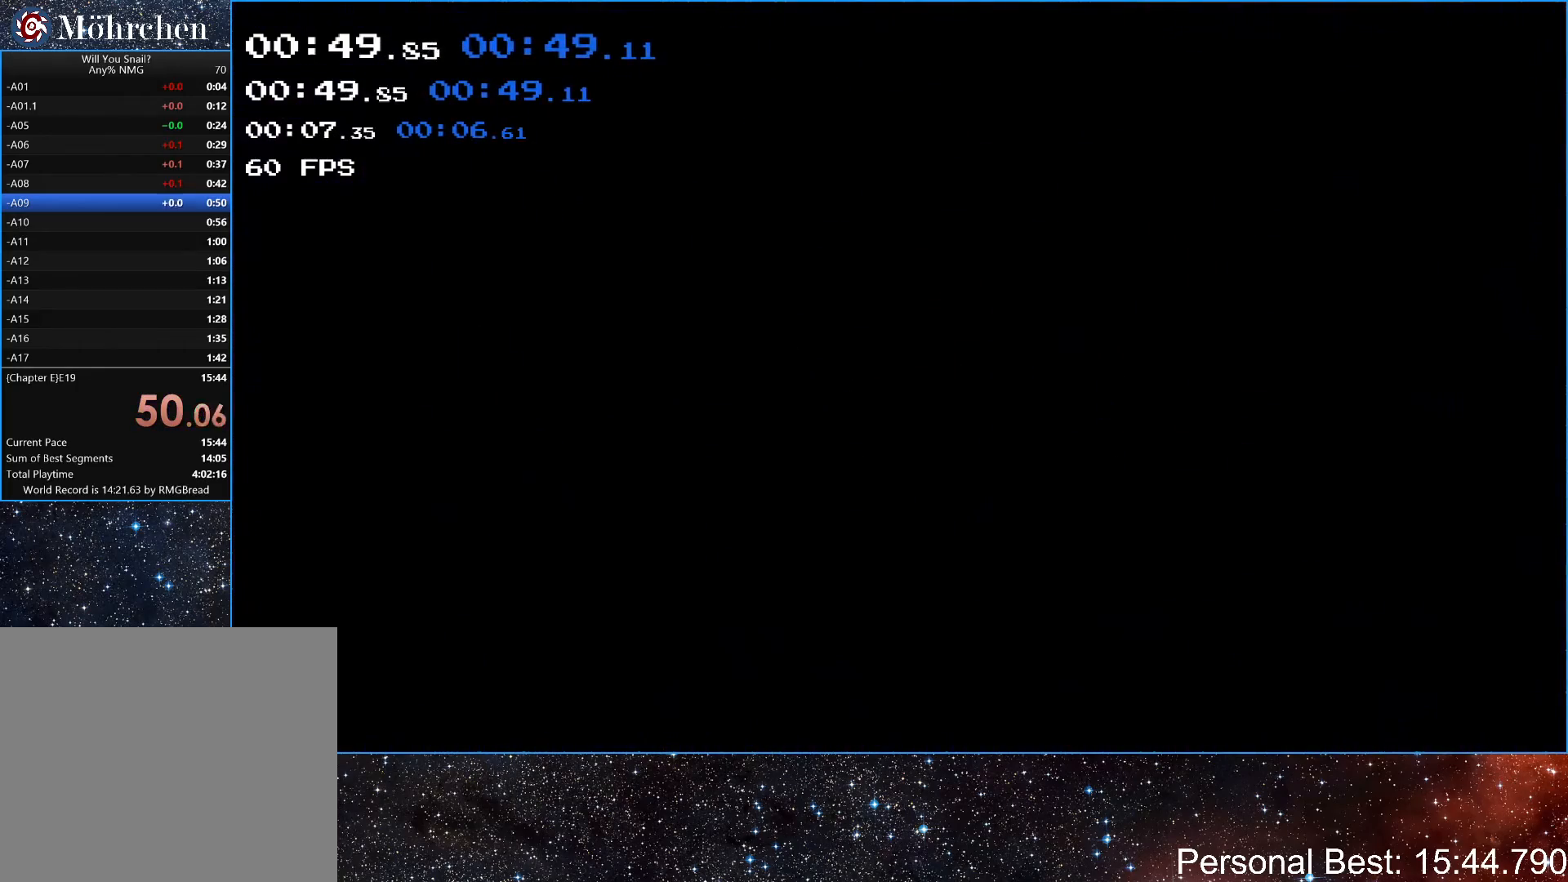
{"keys": ["q", "right"], "events": [[33, "q", "up"], [133, "q", "down"], [200, "q", "up"], [300, "q", "down"], [367, "q", "up"], [433, "q", "down"]]}
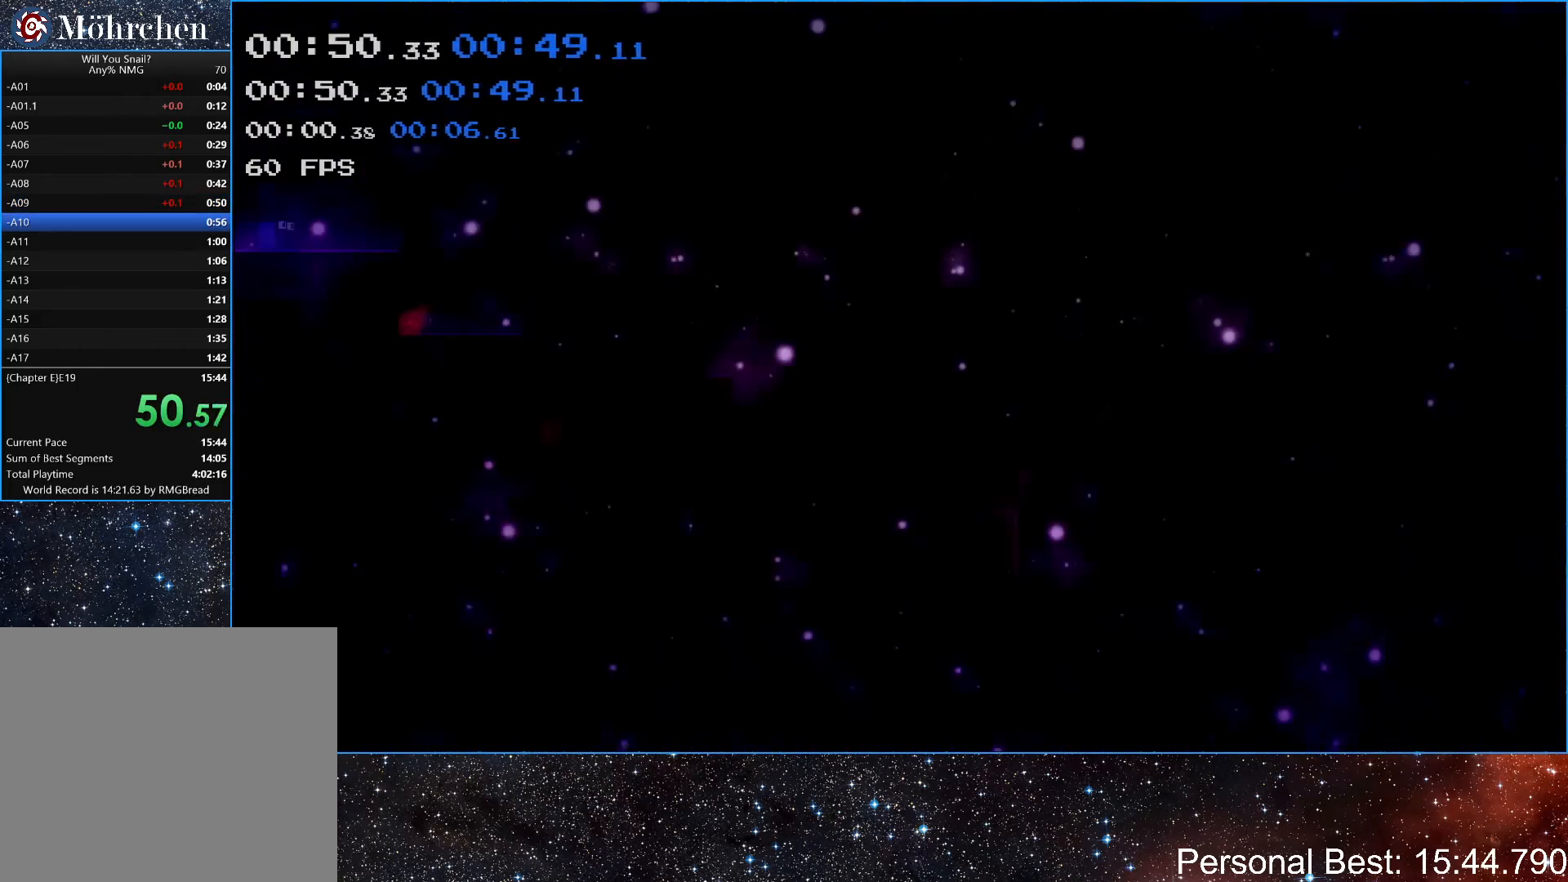
{"keys": ["right"], "events": [[33, "q", "up"], [100, "q", "down"], [200, "q", "up"], [267, "q", "down"], [333, "q", "up"], [433, "q", "down"], [500, "q", "up"]]}
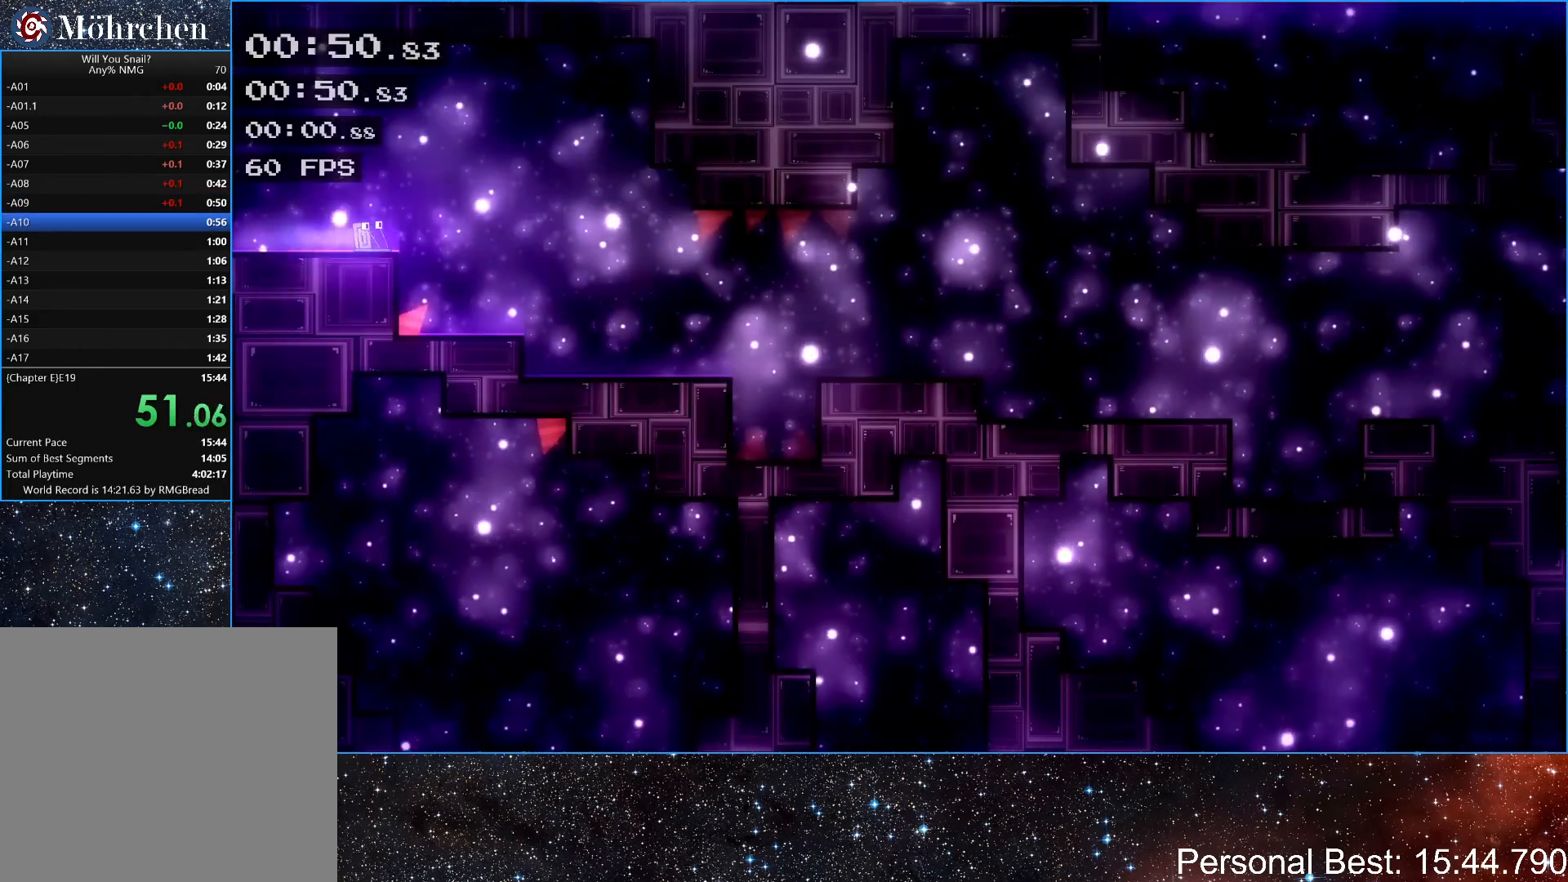
{"keys": ["right"], "events": [[100, "q", "down"], [167, "q", "up"], [267, "q", "down"], [333, "q", "up"], [433, "q", "down"], [500, "q", "up"]]}
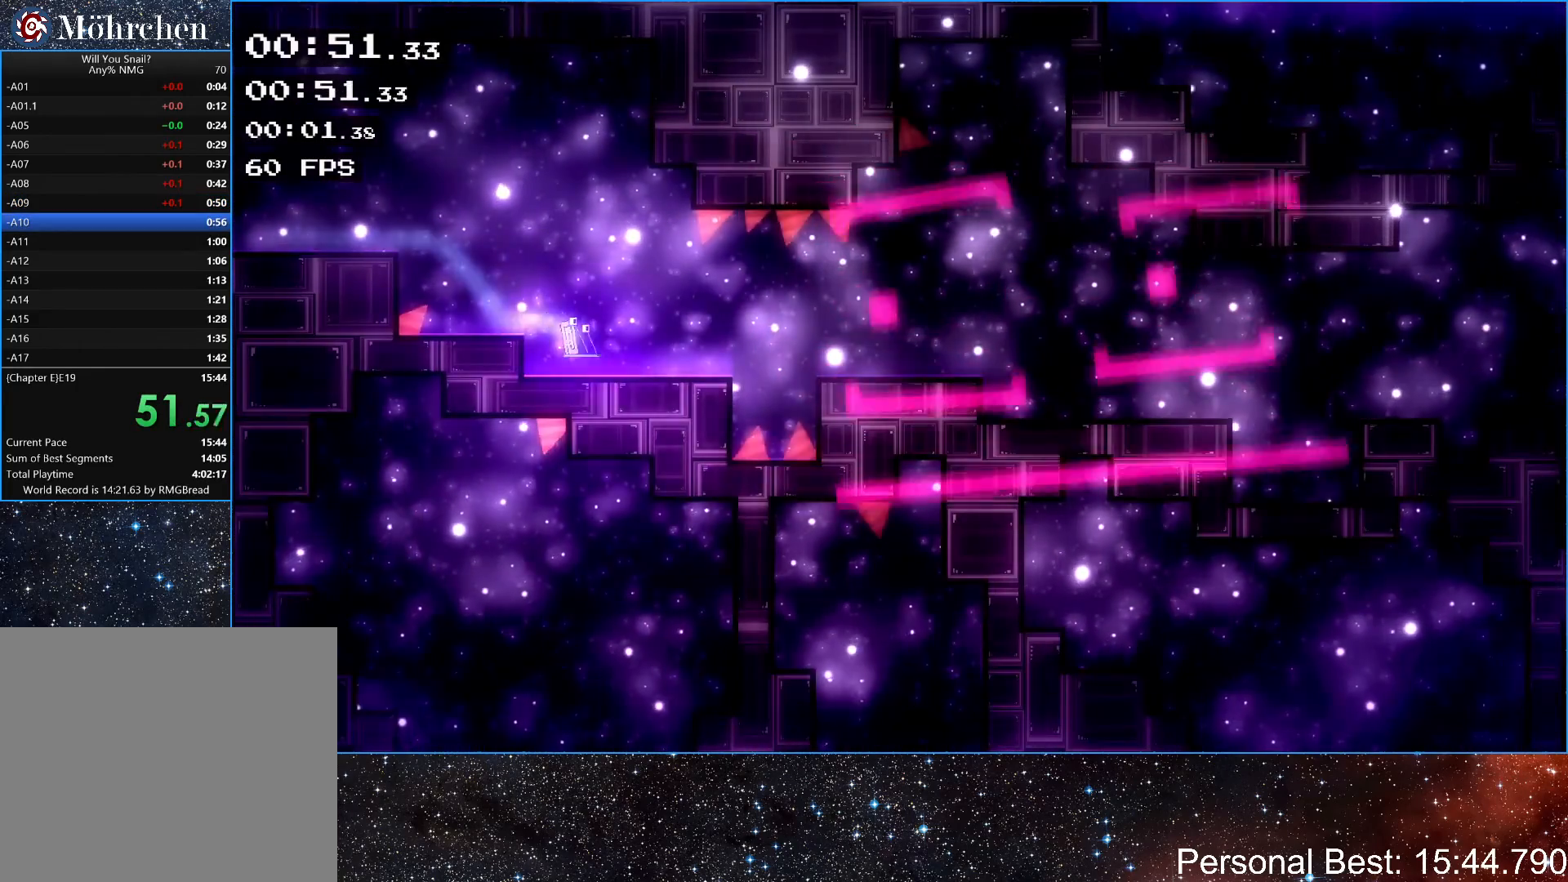
{"keys": ["right"], "events": [[100, "q", "down"], [200, "q", "up"], [433, "up", "down"], [467, "up", "up"]]}
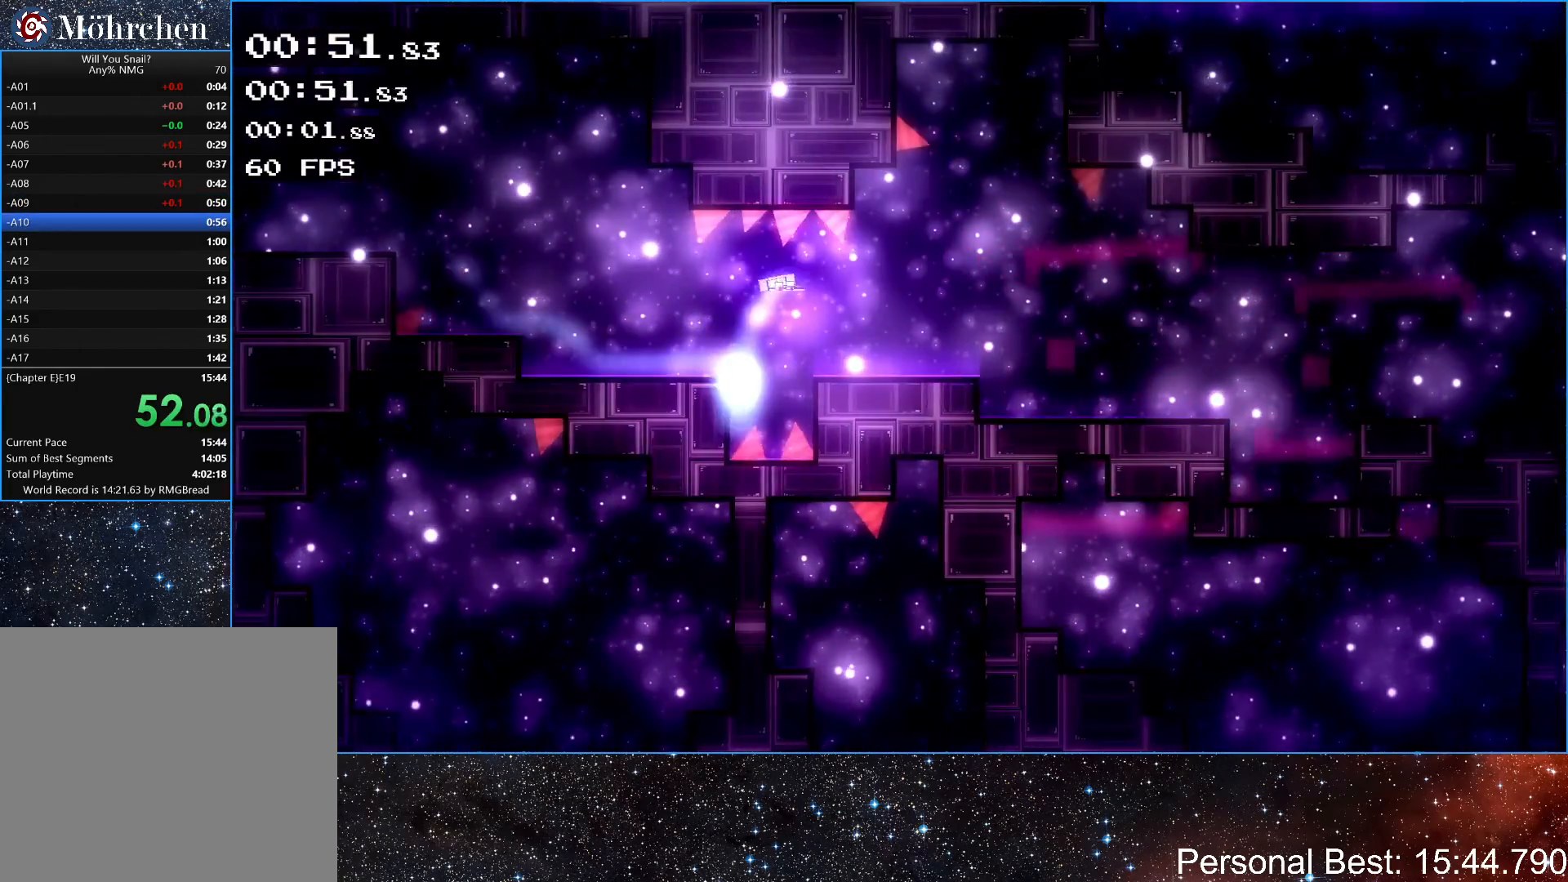
{"keys": ["right"], "events": [[33, "q", "down"], [133, "q", "up"], [233, "q", "down"], [300, "q", "up"], [400, "q", "down"], [467, "q", "up"]]}
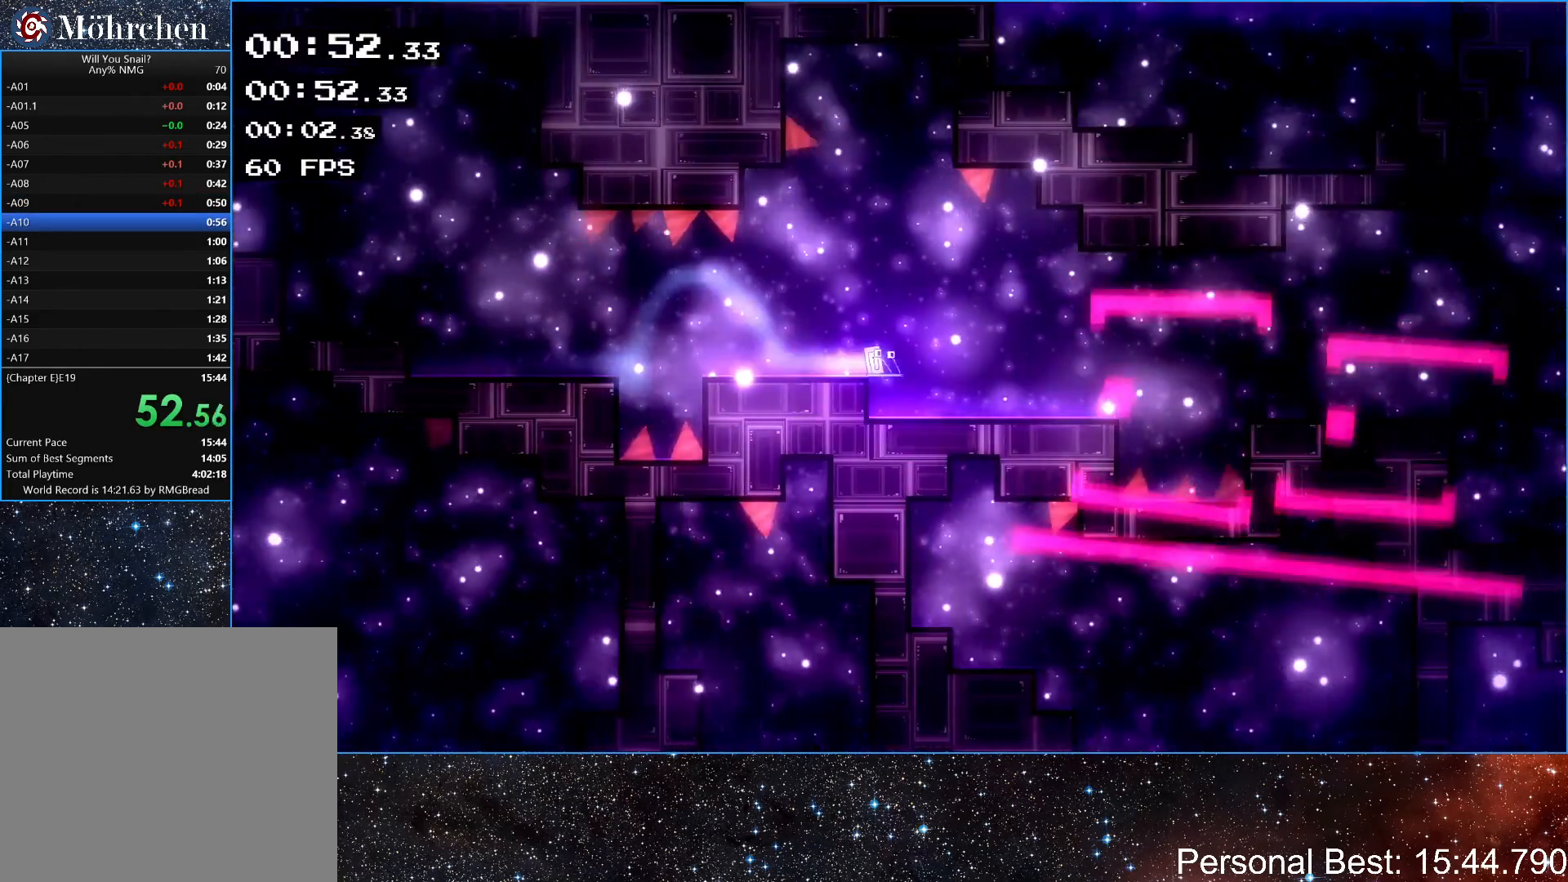
{"keys": ["right"], "events": [[67, "q", "down"], [133, "q", "up"], [233, "q", "down"], [300, "q", "up"]]}
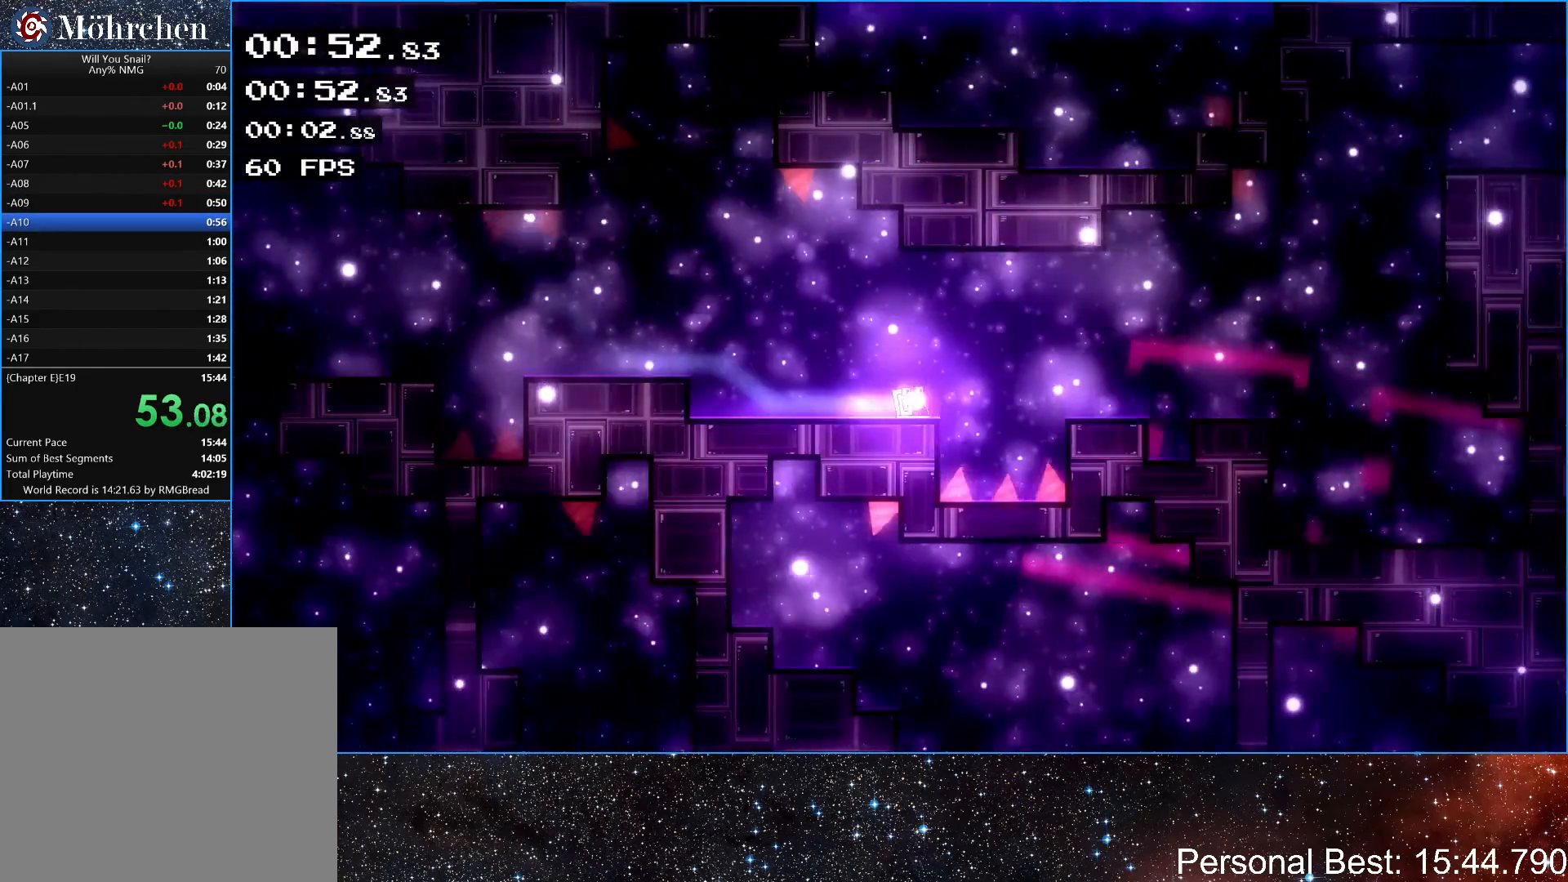
{"keys": ["right"], "events": [[33, "up", "down"], [100, "up", "up"], [367, "up", "down"], [433, "up", "up"]]}
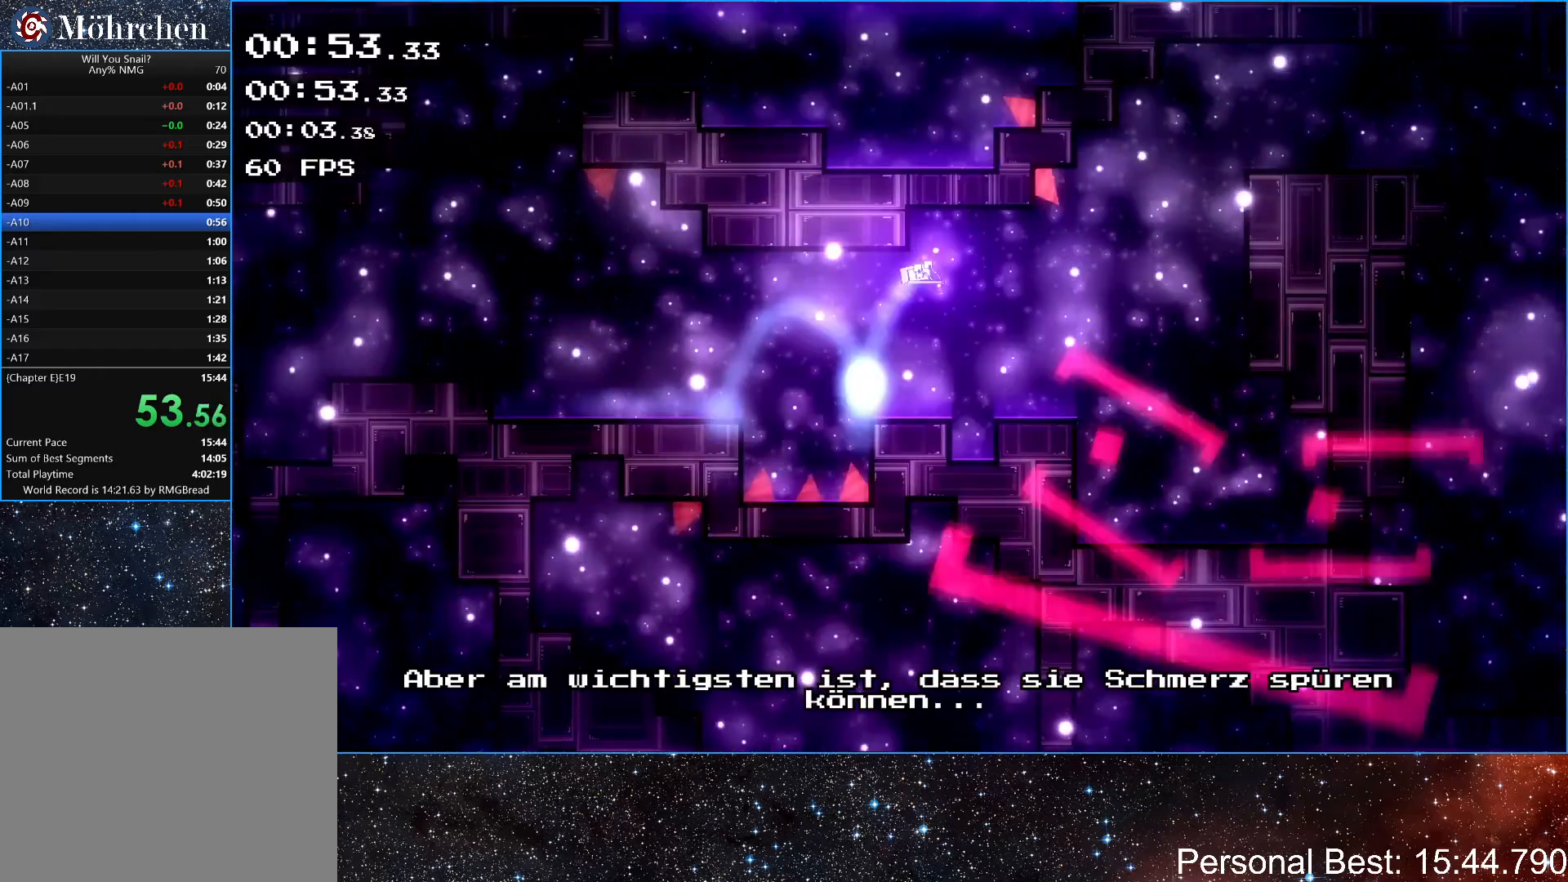
{"keys": ["right", "up"], "events": [[367, "up", "down"], [467, "up", "up"], [500, "up", "down"]]}
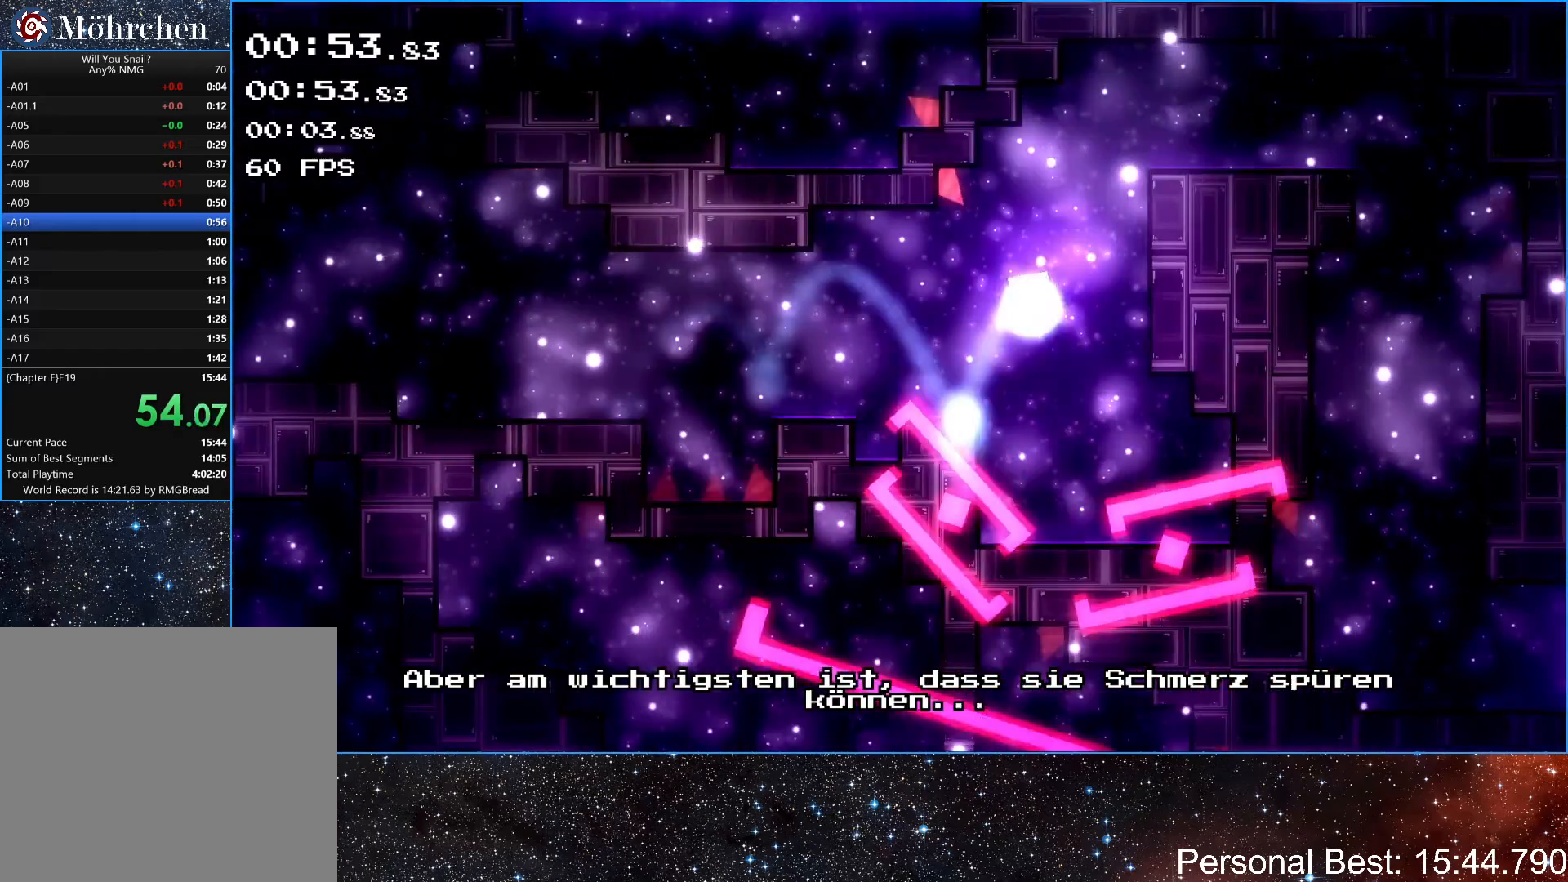
{"keys": ["right", "up"], "events": []}
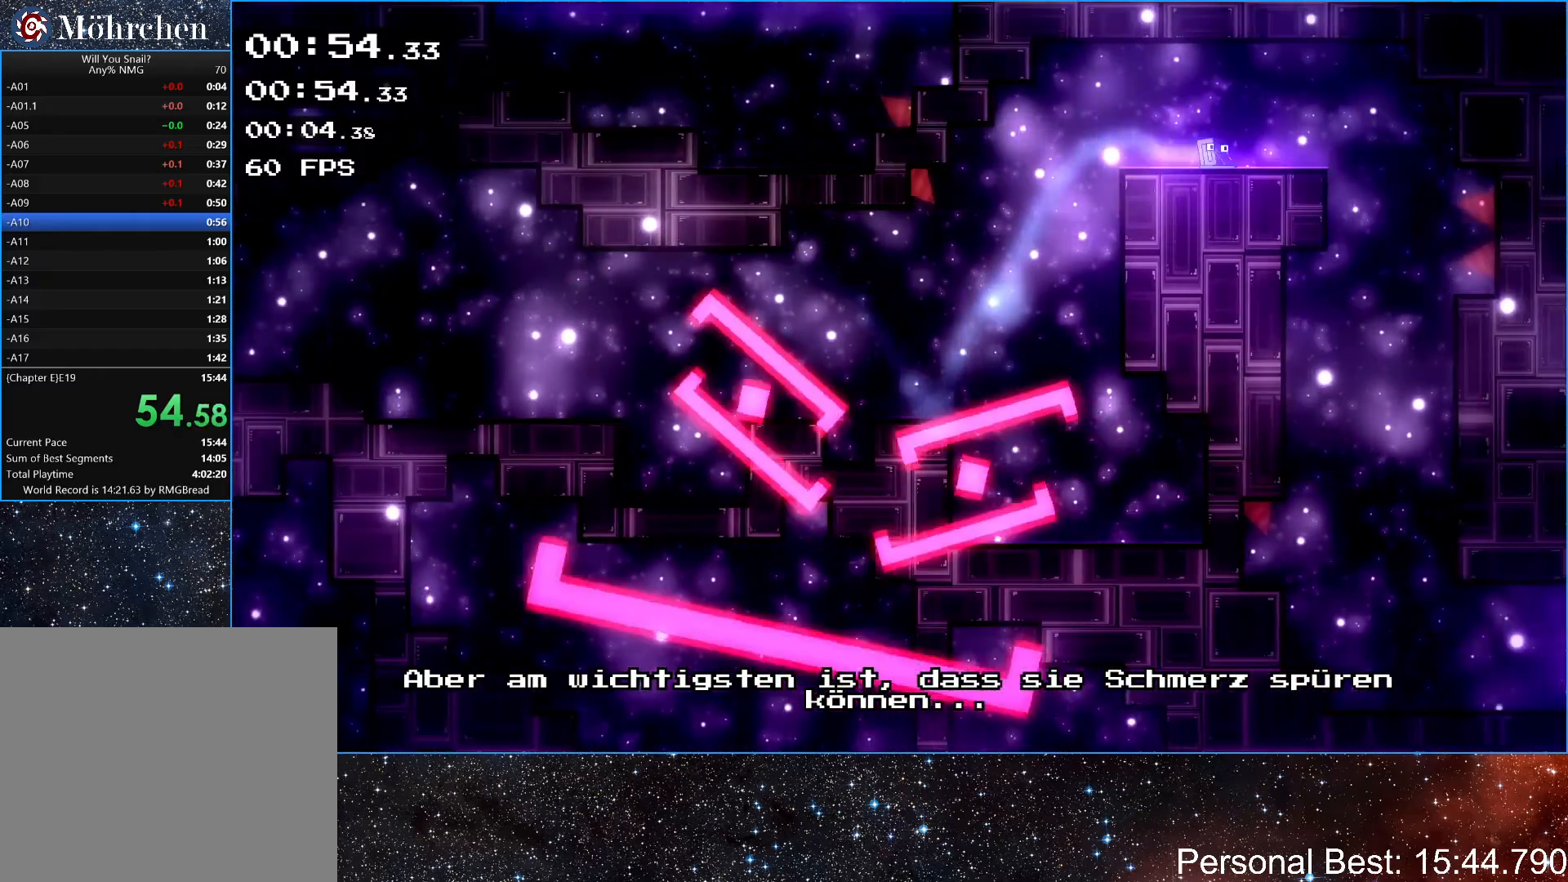
{"keys": [], "events": [[400, "right", "up"], [400, "up", "up"]]}
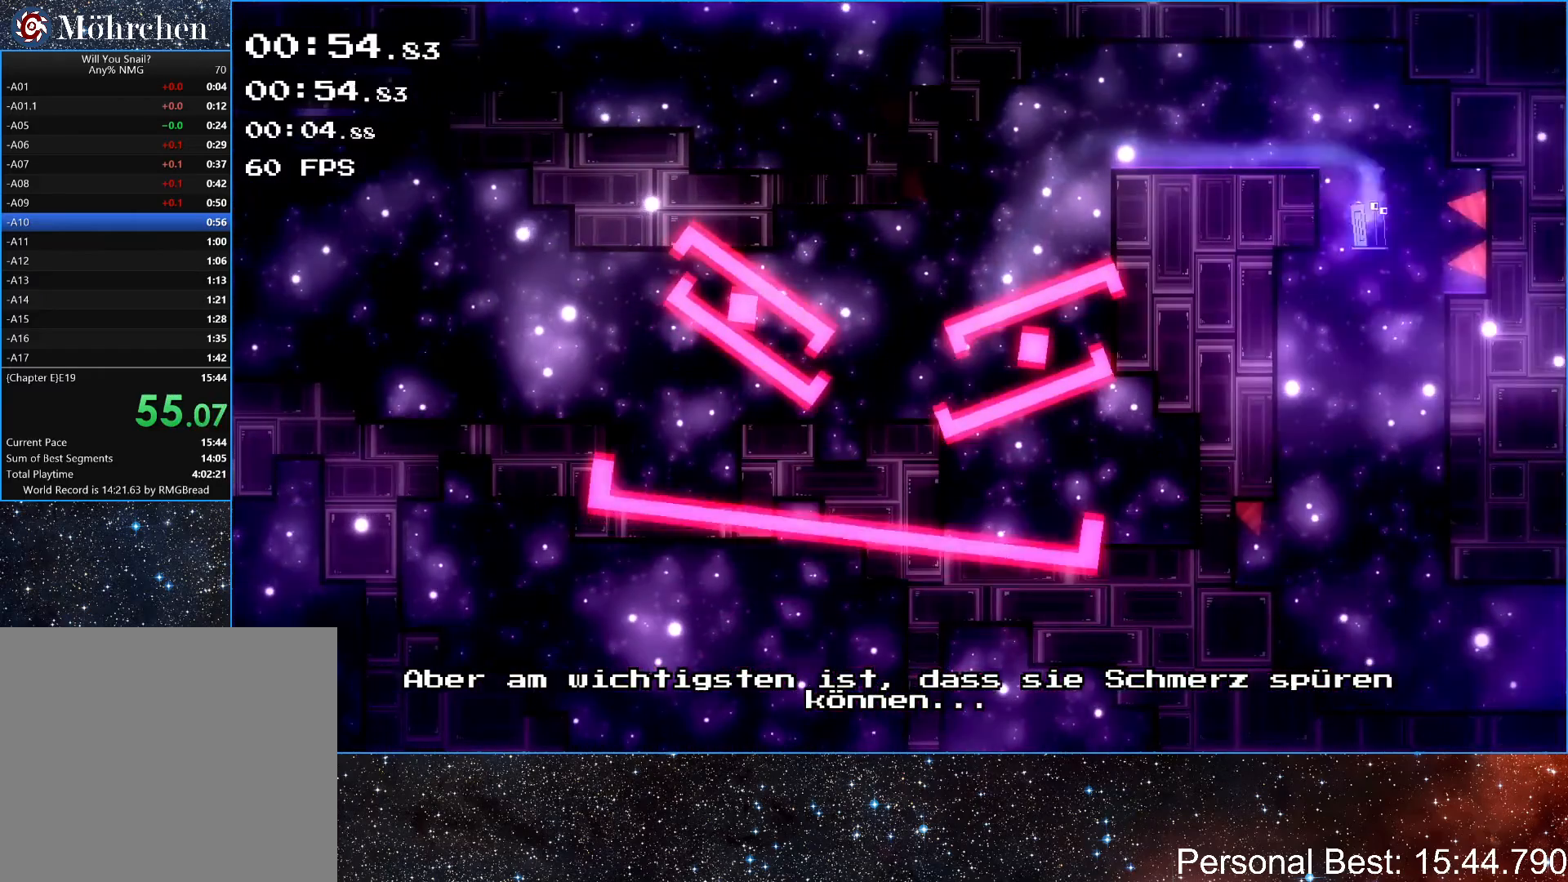
{"keys": ["q", "right"], "events": [[33, "right", "down"], [200, "q", "down"], [267, "q", "up"], [367, "q", "down"], [433, "q", "up"], [500, "q", "down"]]}
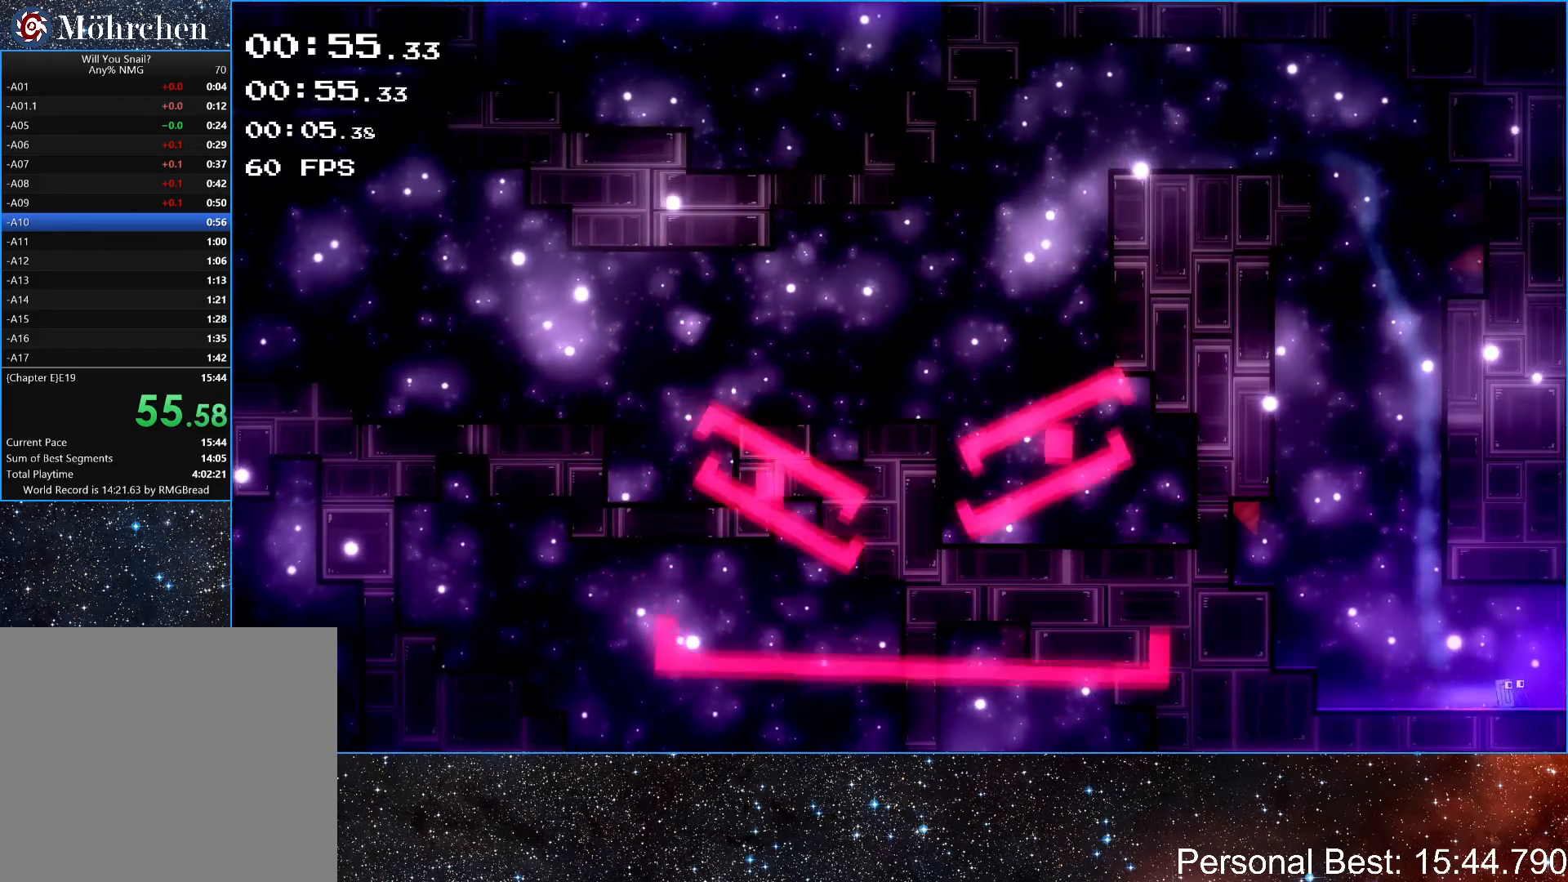
{"keys": ["right"], "events": [[67, "q", "up"], [133, "q", "down"], [200, "q", "up"], [300, "q", "down"], [367, "q", "up"], [433, "q", "down"], [500, "q", "up"]]}
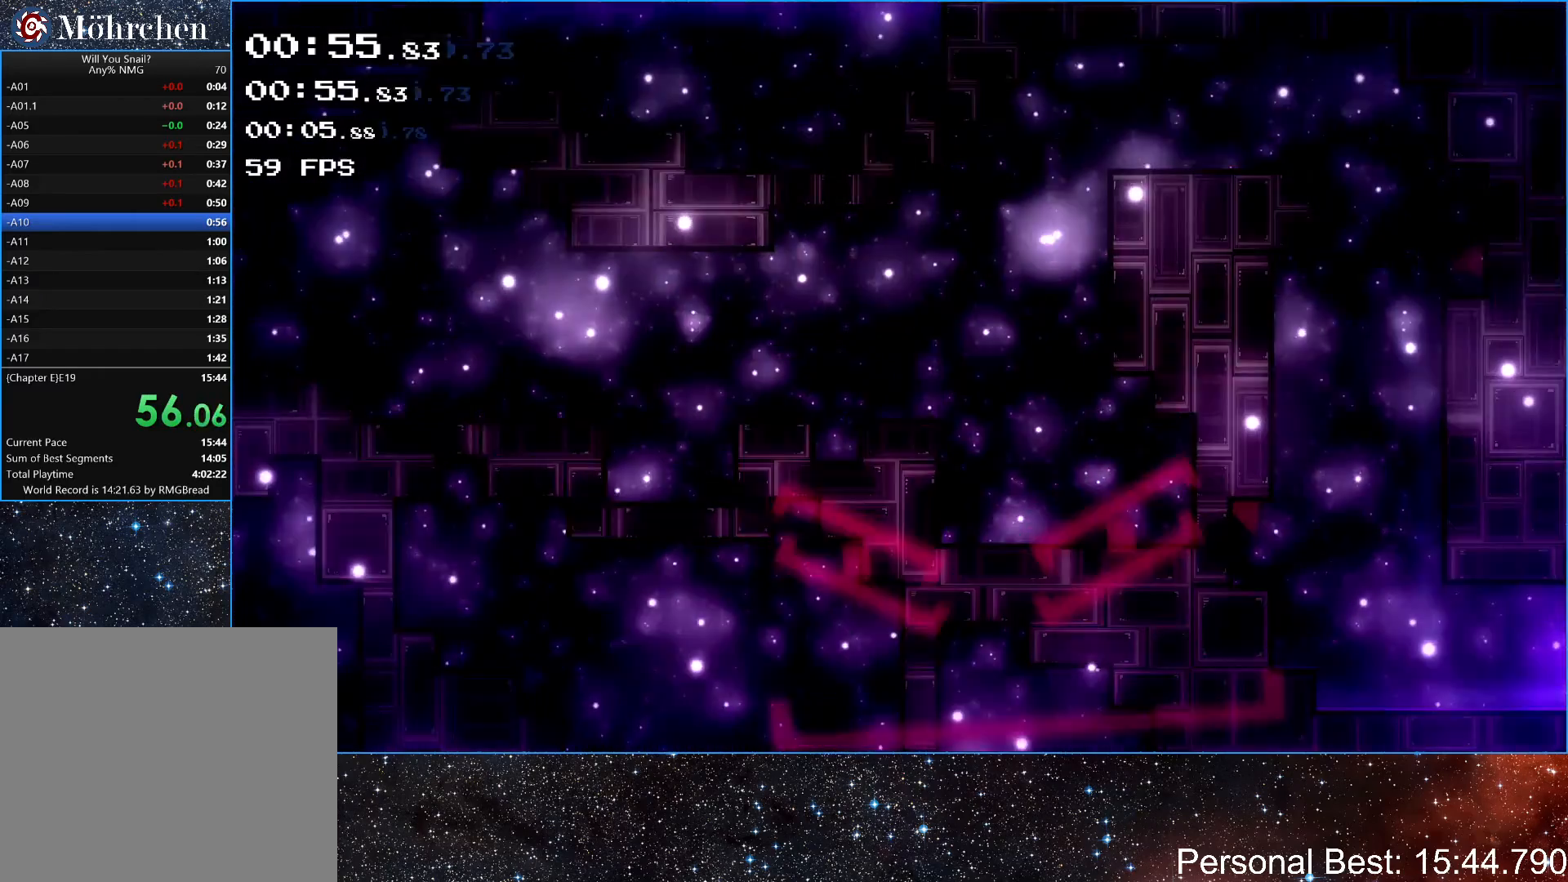
{"keys": ["q", "right"], "events": [[100, "q", "down"], [100, "up", "down"], [133, "up", "up"], [200, "q", "up"], [467, "q", "down"]]}
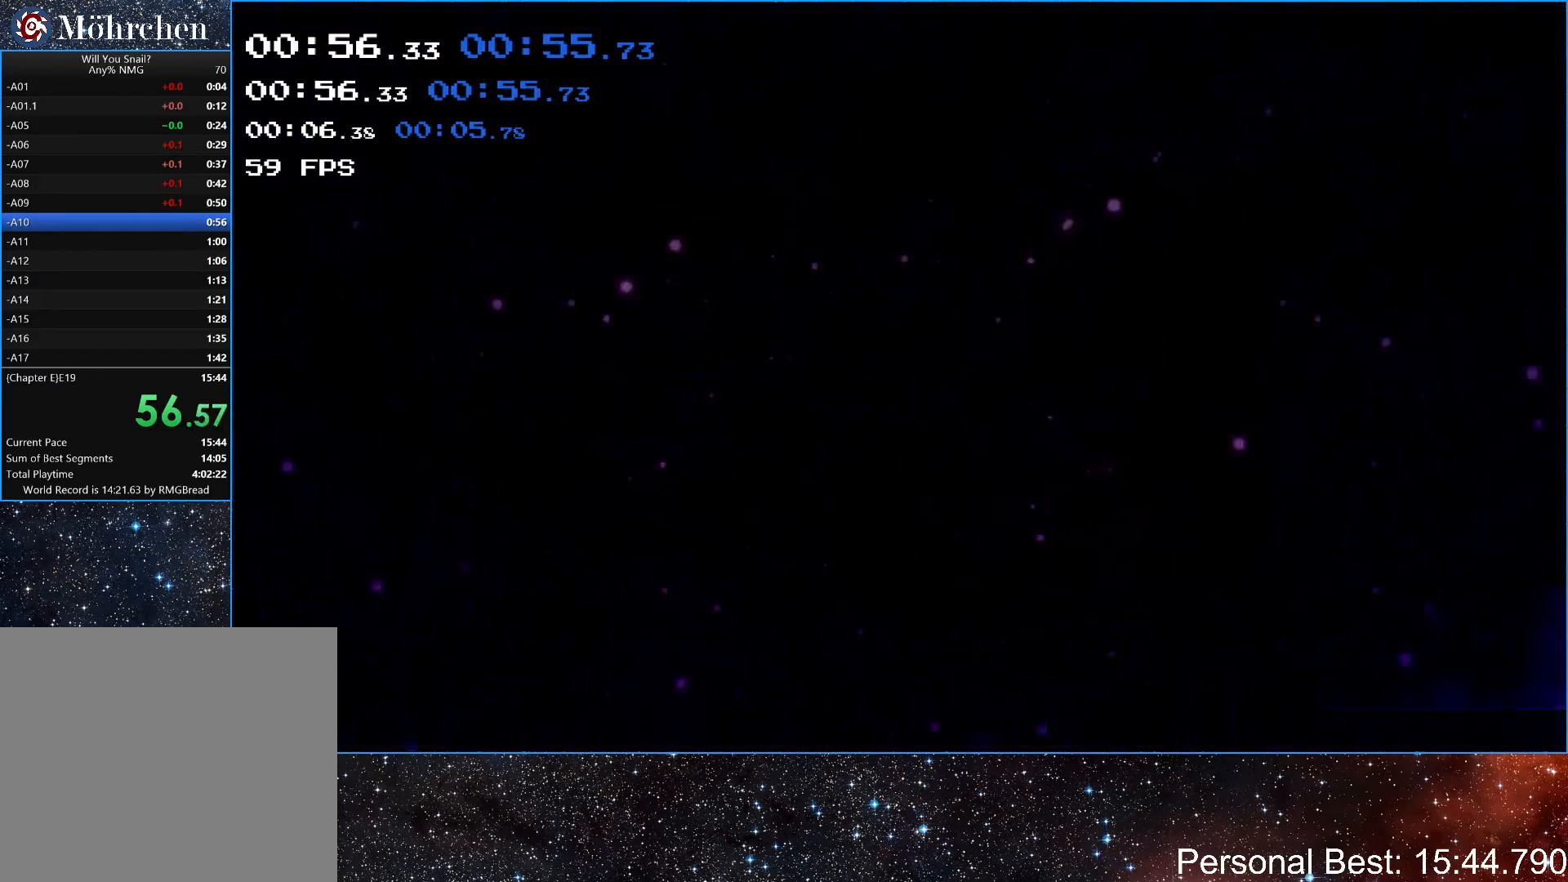
{"keys": ["q", "right"], "events": [[33, "q", "up"], [67, "q", "down"], [167, "q", "up"], [200, "q", "down"], [267, "q", "up"], [333, "q", "down"], [400, "q", "up"], [433, "q", "down"]]}
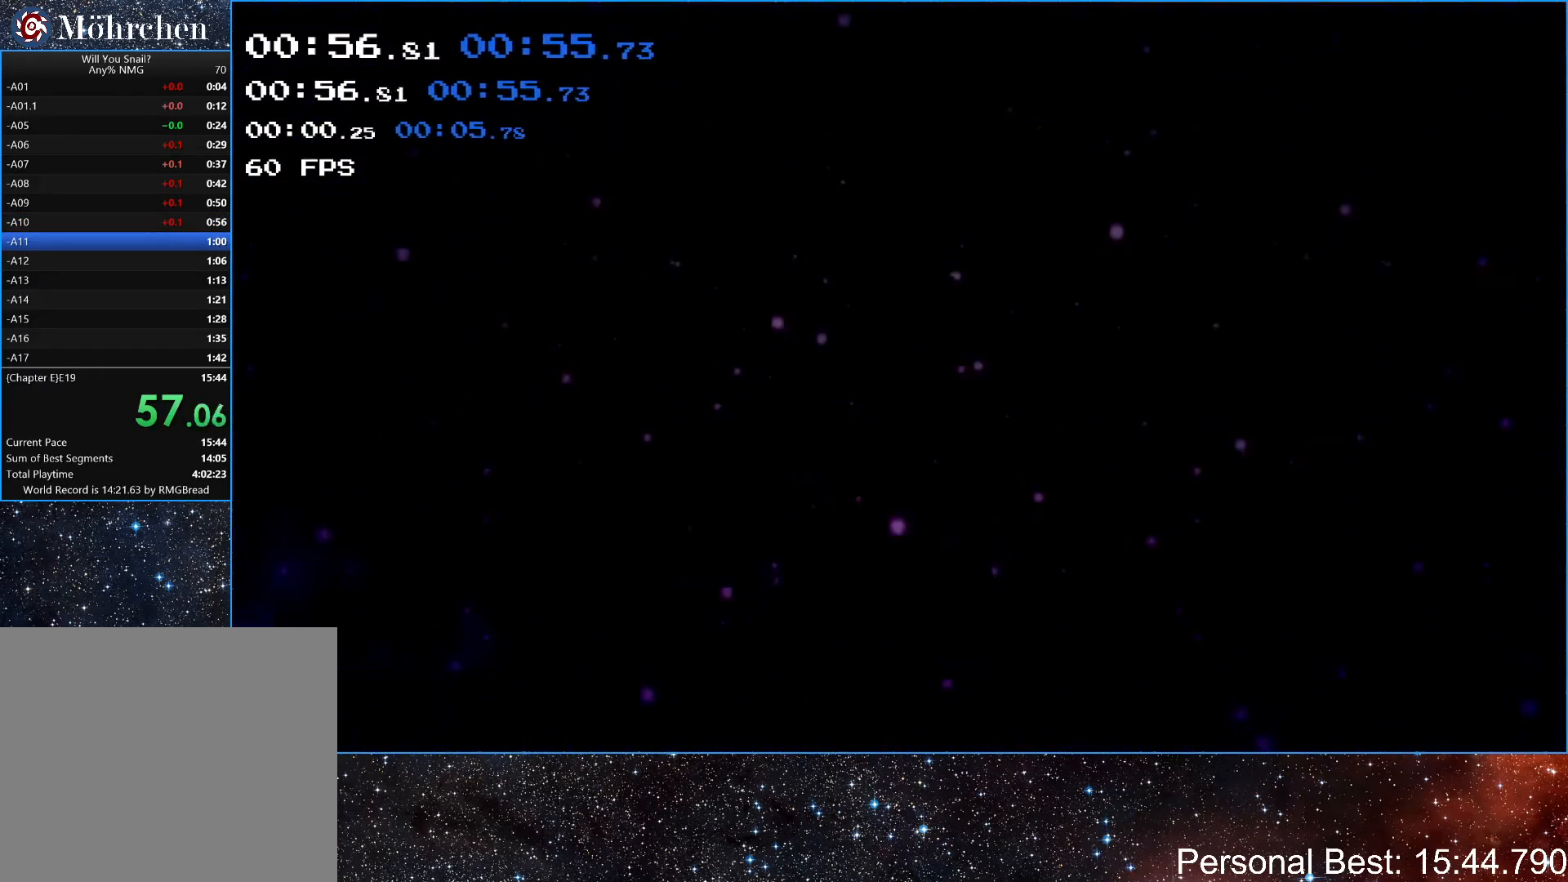
{"keys": ["right"], "events": [[33, "q", "up"], [67, "q", "down"], [133, "q", "up"], [200, "q", "down"], [267, "q", "up"], [300, "q", "down"], [367, "q", "up"], [433, "q", "down"], [500, "q", "up"]]}
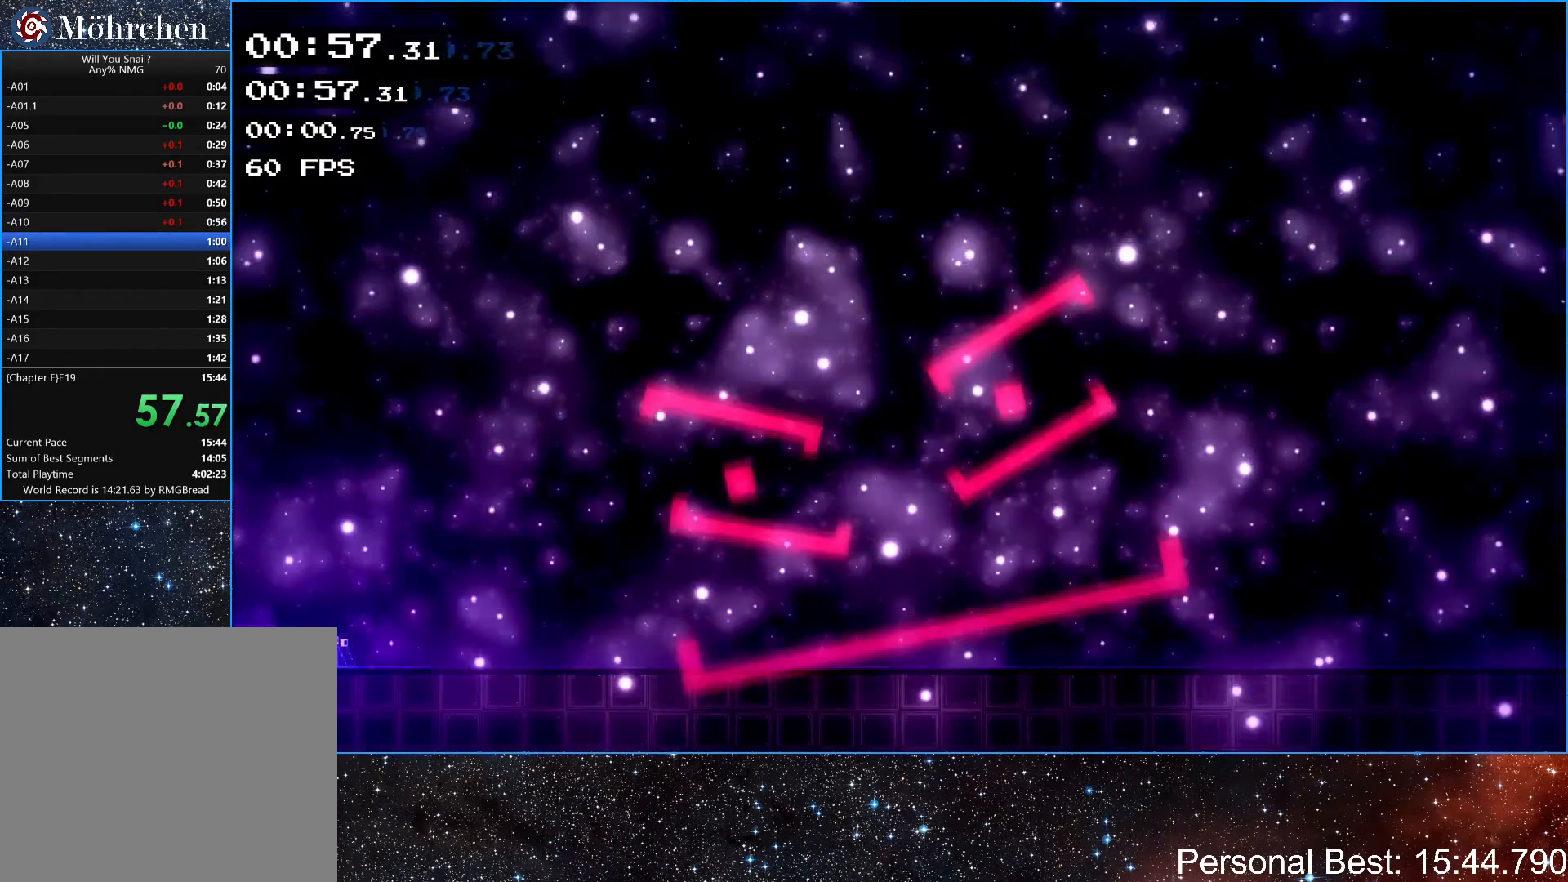
{"keys": ["right"], "events": [[67, "q", "down"], [133, "q", "up"], [200, "q", "down"], [267, "q", "up"], [333, "q", "down"], [367, "q", "up"], [433, "q", "down"], [500, "q", "up"]]}
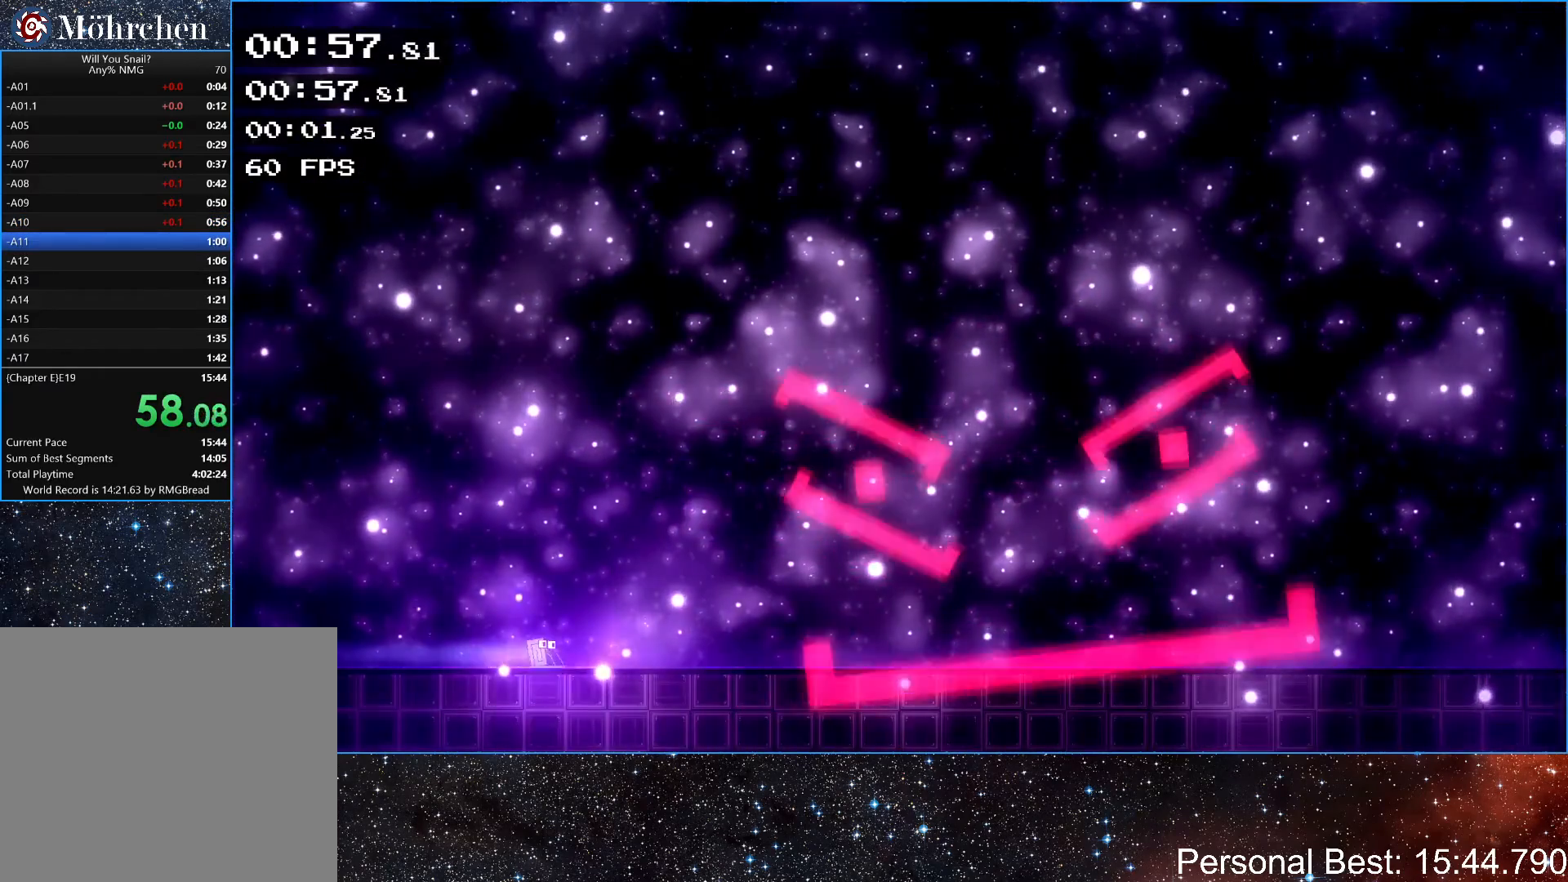
{"keys": ["q", "right"], "events": [[67, "q", "down"], [133, "q", "up"], [200, "q", "down"], [267, "q", "up"], [333, "q", "down"], [400, "q", "up"], [467, "q", "down"]]}
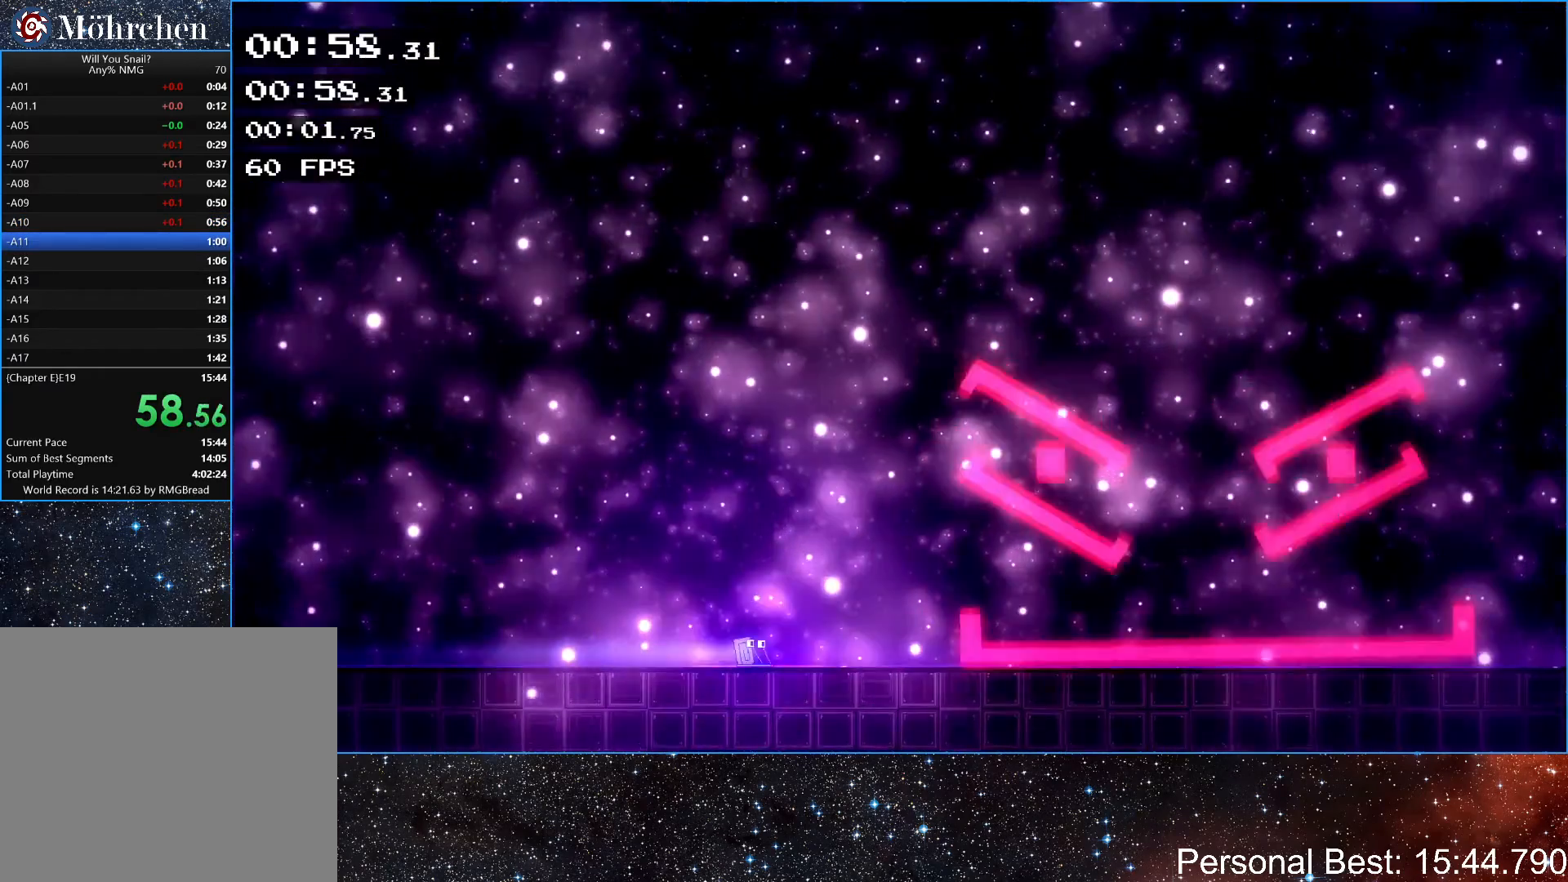
{"keys": ["q", "right"], "events": [[33, "q", "up"], [67, "q", "down"], [133, "q", "up"], [200, "q", "down"], [267, "q", "up"], [300, "q", "down"], [400, "q", "up"], [500, "q", "down"]]}